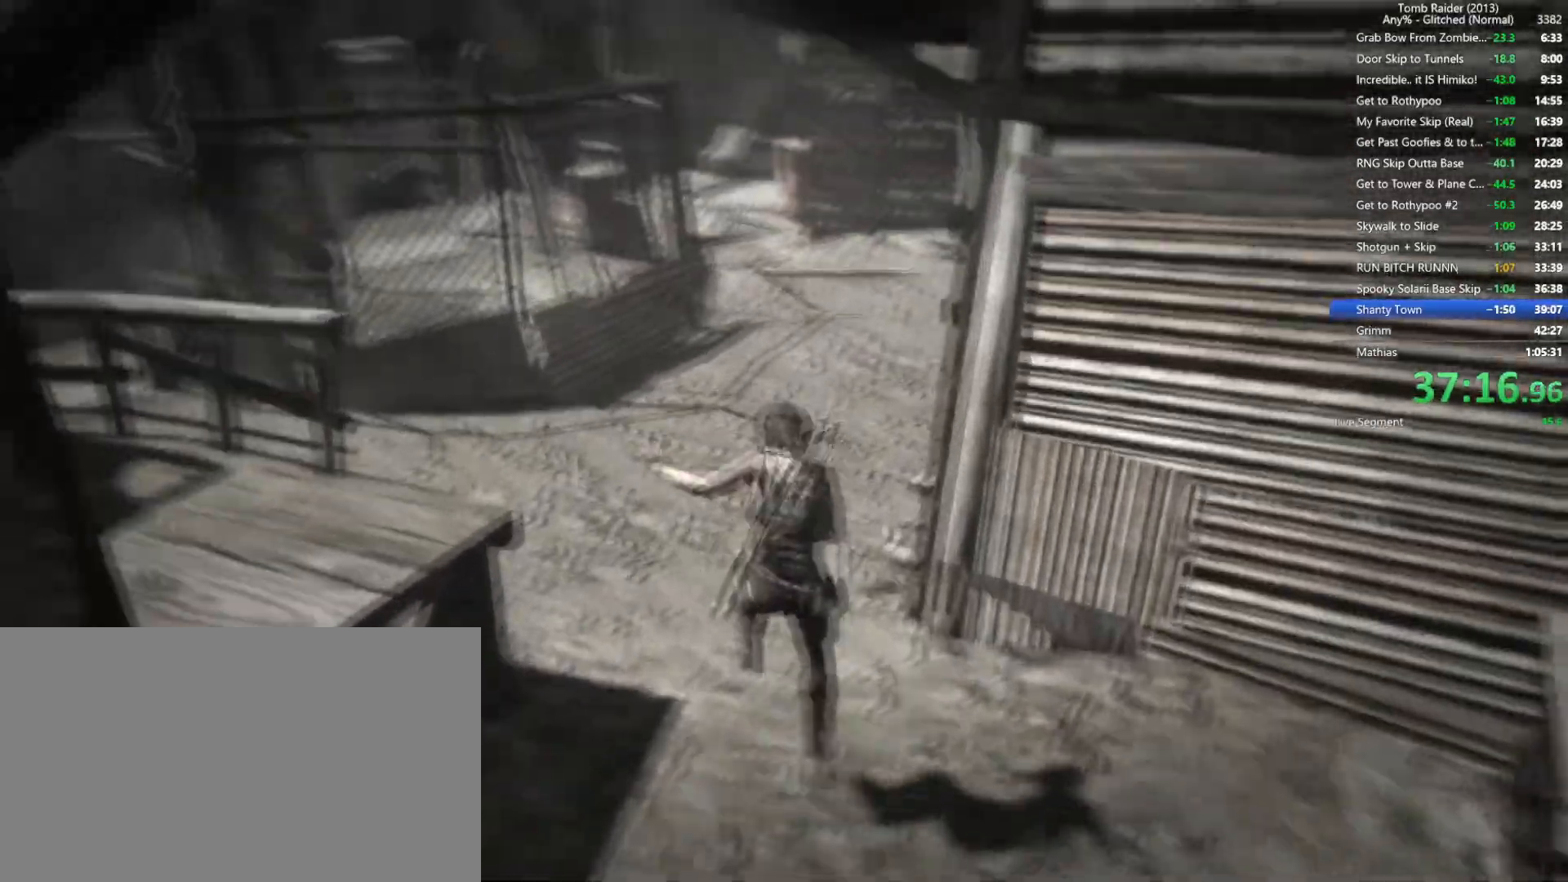
Gameplay with keyboard and mouse; each line is a JSON object with the keys and mouse buttons held at the frame after it. "events" lists presses ("down") and releases ("up") of "1", "2", "3", "4", "5", "a", "alt", "b", "c", "ctrl", "d", "e", "f", "g", "q", "r", "s", "shift", "space", "t", "tab", "v", "w", "x", "z", "mouse_left", "mouse_wheel", "mouse_right", "mouse_mb4" and "mouse_mb5" between this image and that frame as [ms after this image, input, new state], when the widget could be followed in between. "mouse_left", "mouse_wheel", "mouse_right", "mouse_mb4", "mouse_mb5" = the "left", "wheel", "right", "mb4", "mb5" buttons of the "mouse" list. No other keys are recorded. "wheel" means that the mouse wheel is clicked or scrolled. Not read: mouse_move.
{"keys": ["space", "w"], "mouse": [], "events": [[67, "space", "down"], [167, "space", "up"], [267, "space", "down"], [400, "space", "up"], [467, "space", "down"]]}
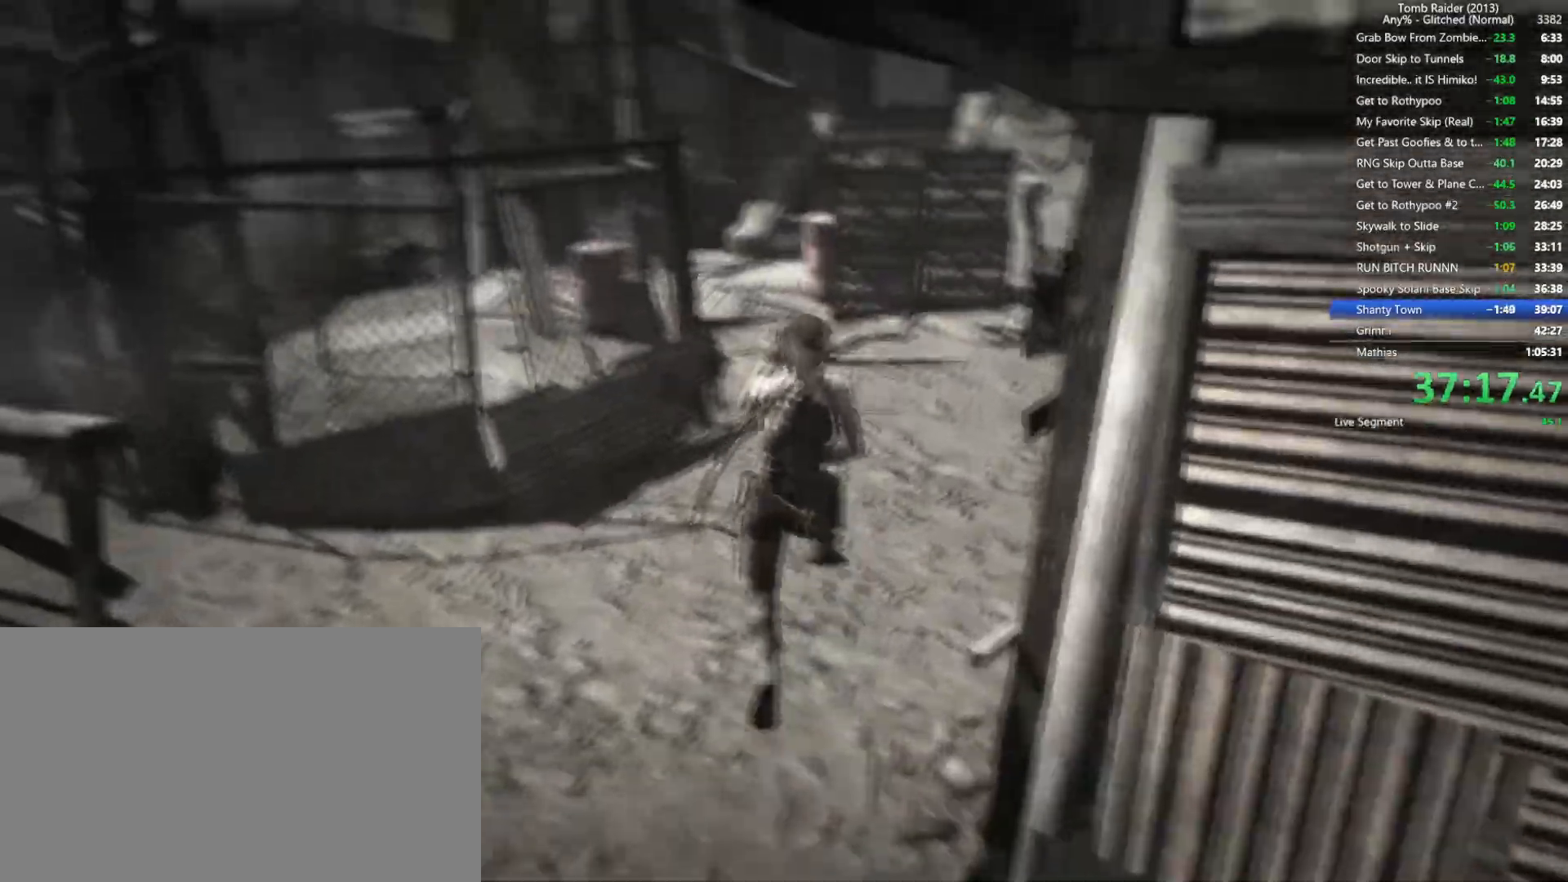
{"keys": ["w"], "mouse": [], "events": [[100, "space", "up"], [200, "space", "down"], [300, "space", "up"], [417, "space", "down"], [500, "space", "up"]]}
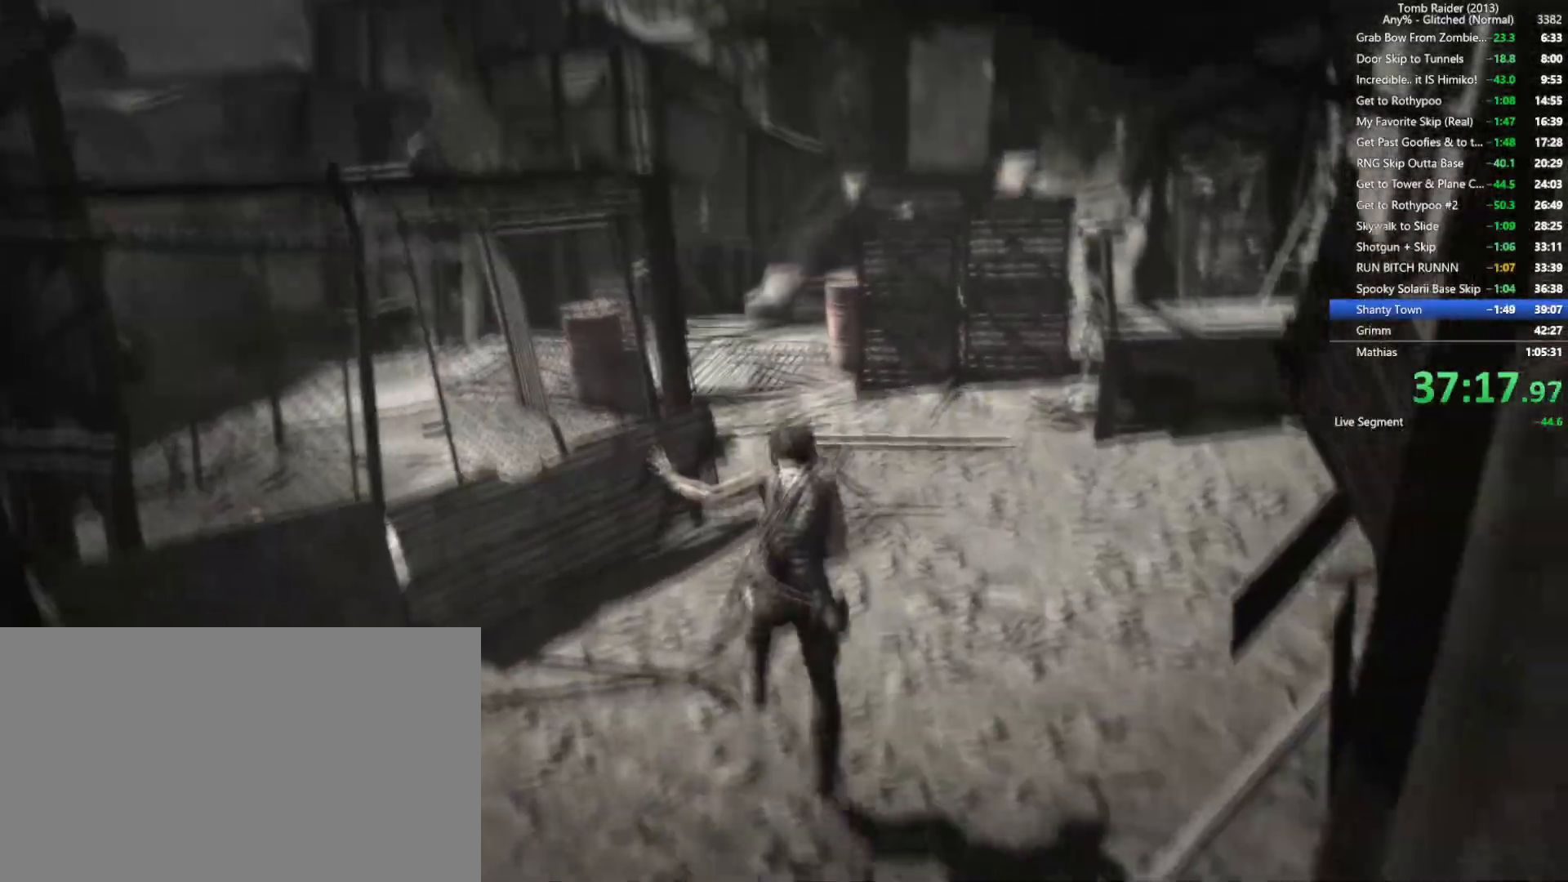
{"keys": ["w"], "mouse": [], "events": [[100, "space", "down"], [217, "space", "up"], [300, "space", "down"], [417, "space", "up"]]}
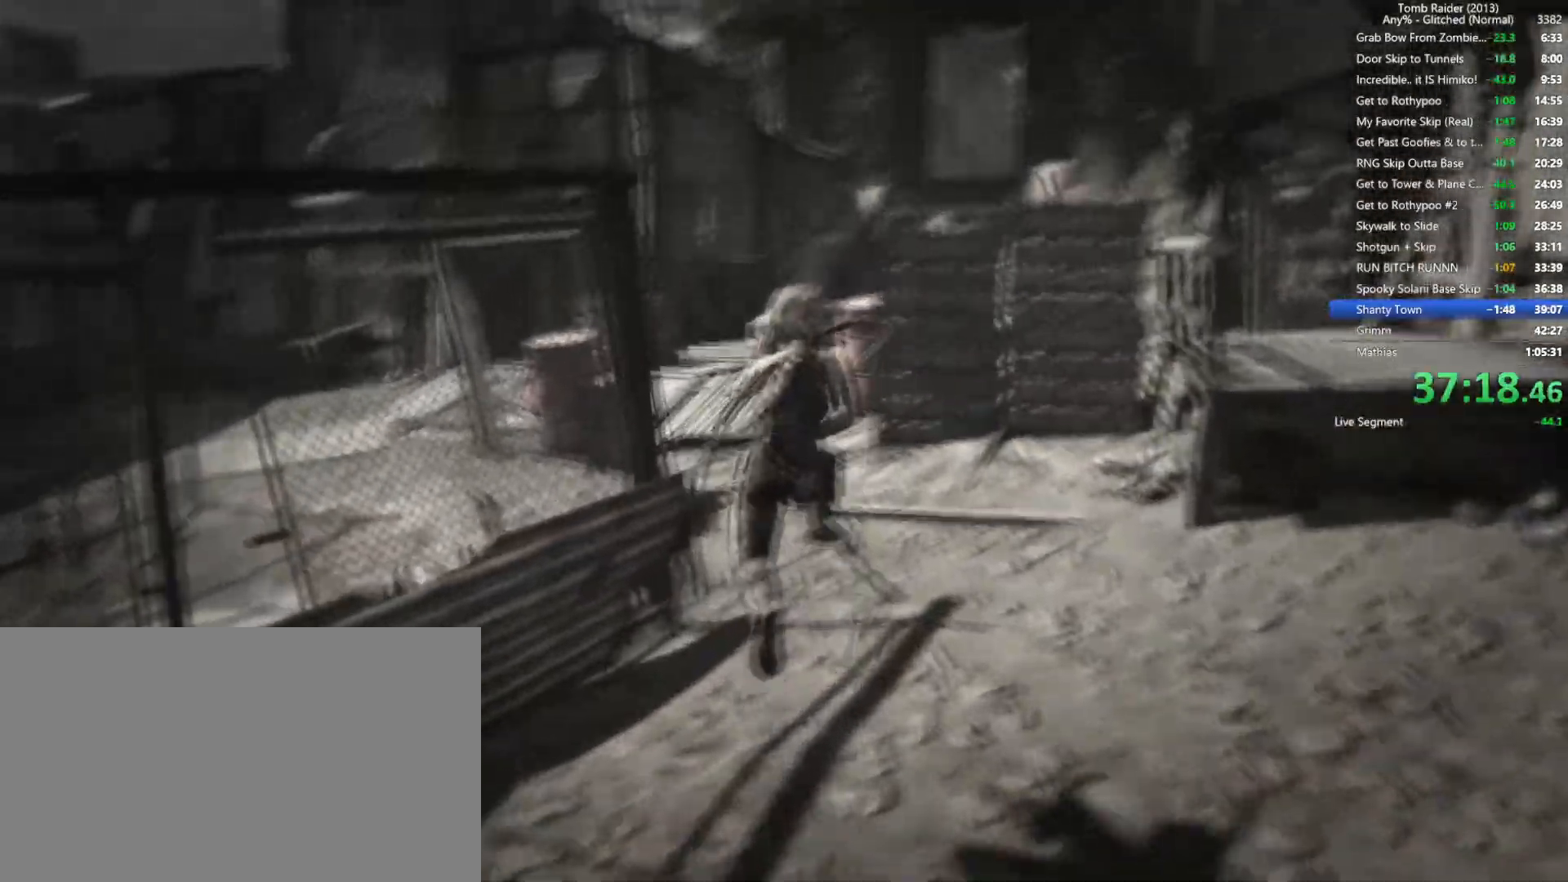
{"keys": ["space", "w"], "mouse": [], "events": [[17, "space", "down"], [117, "space", "up"], [217, "space", "down"], [334, "space", "up"], [450, "space", "down"]]}
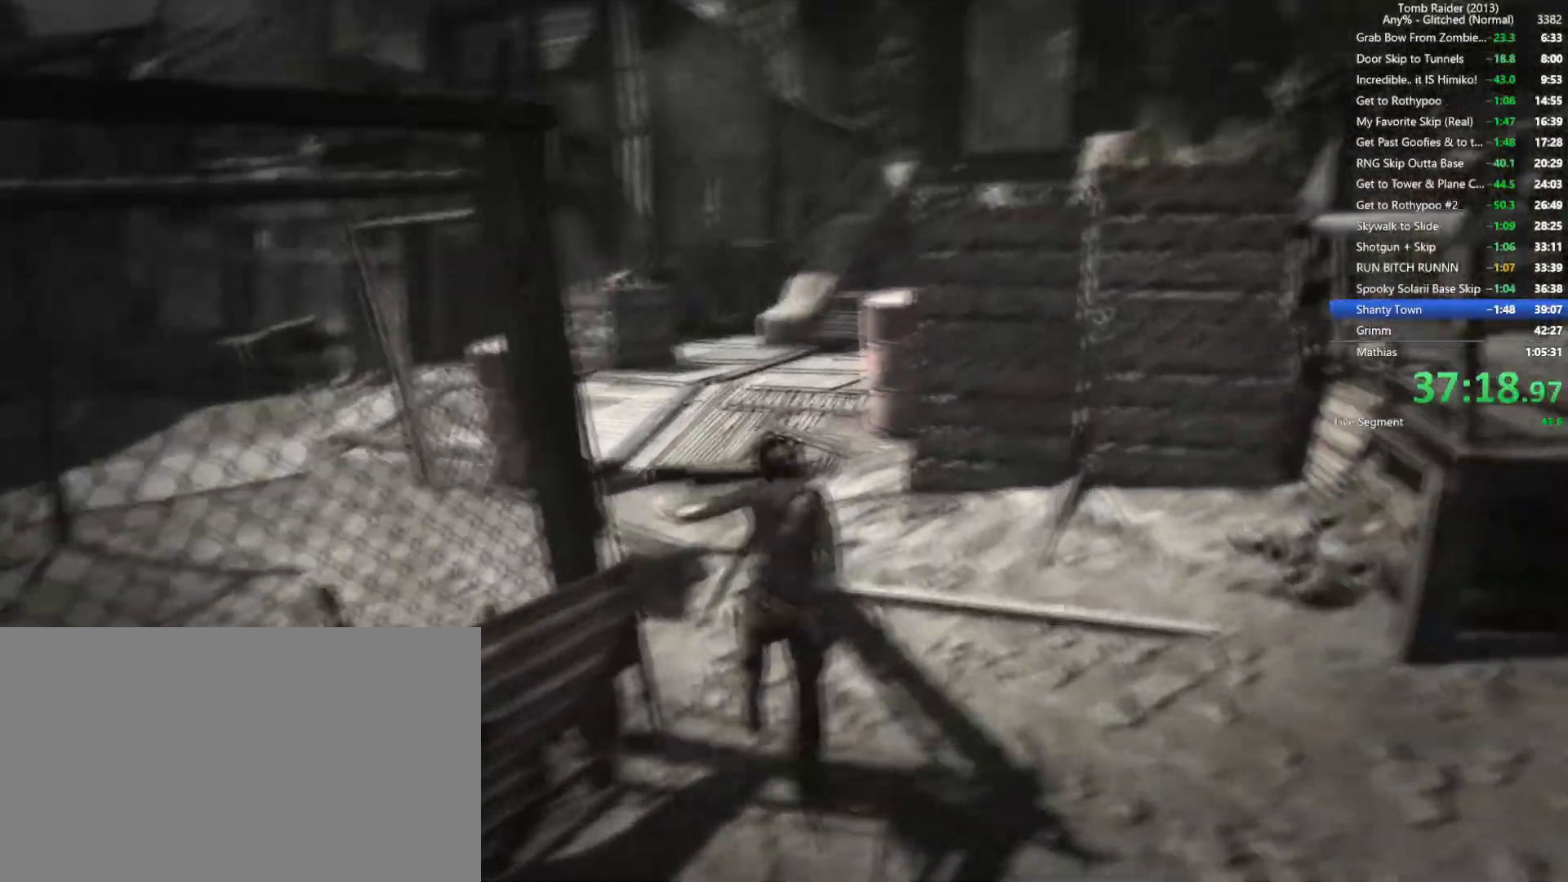
{"keys": ["space", "w"], "mouse": [], "events": [[100, "space", "up"], [184, "space", "down"], [300, "space", "up"], [417, "space", "down"]]}
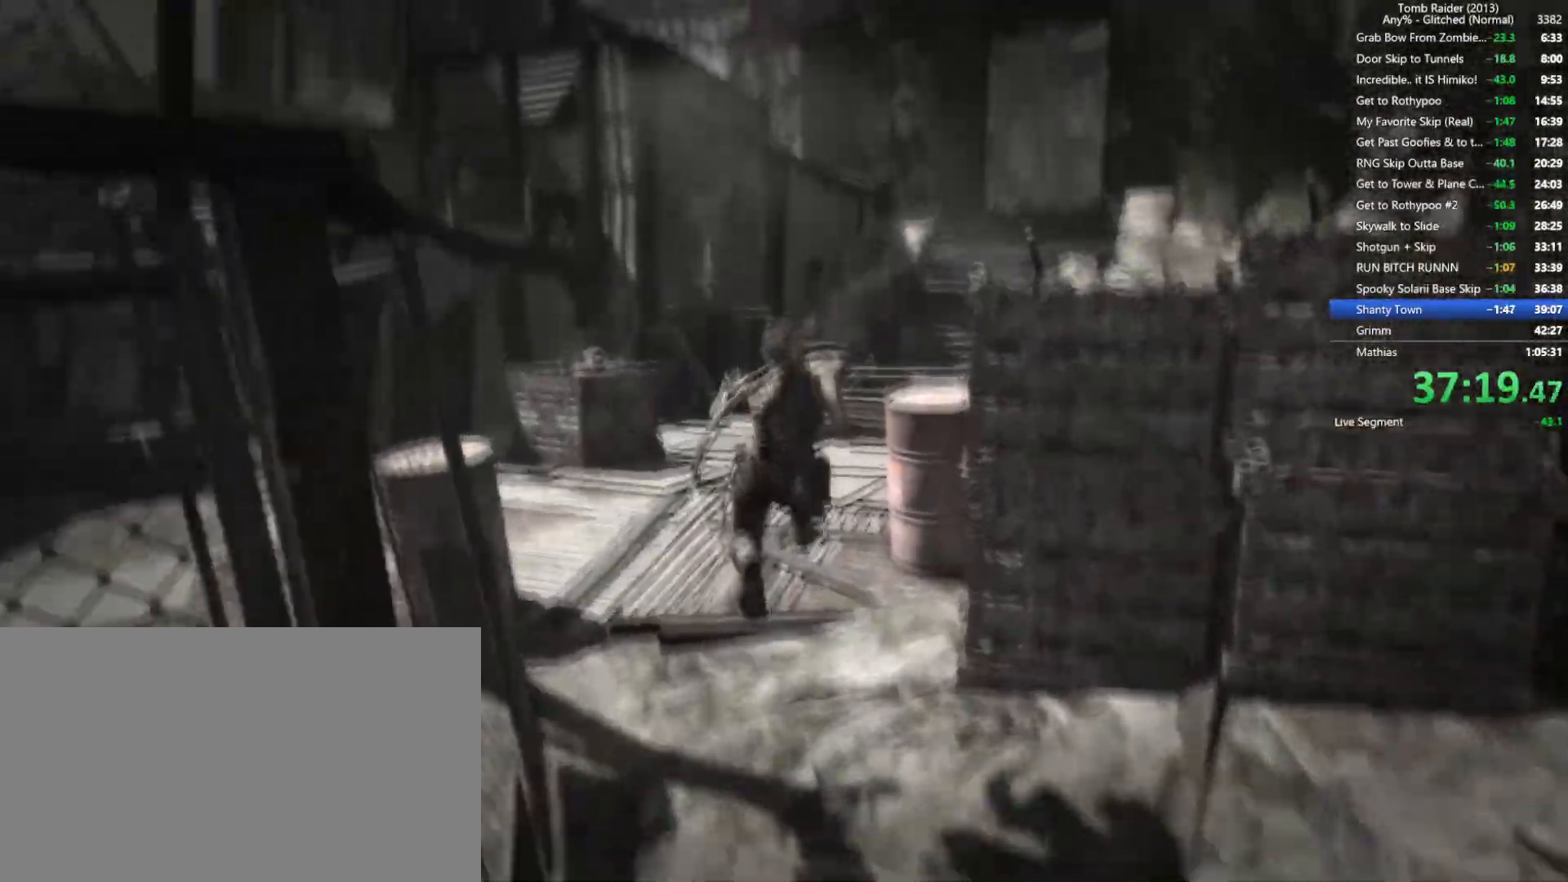
{"keys": ["space", "w"], "mouse": [], "events": [[67, "space", "up"], [184, "space", "down"], [300, "space", "up"], [417, "space", "down"]]}
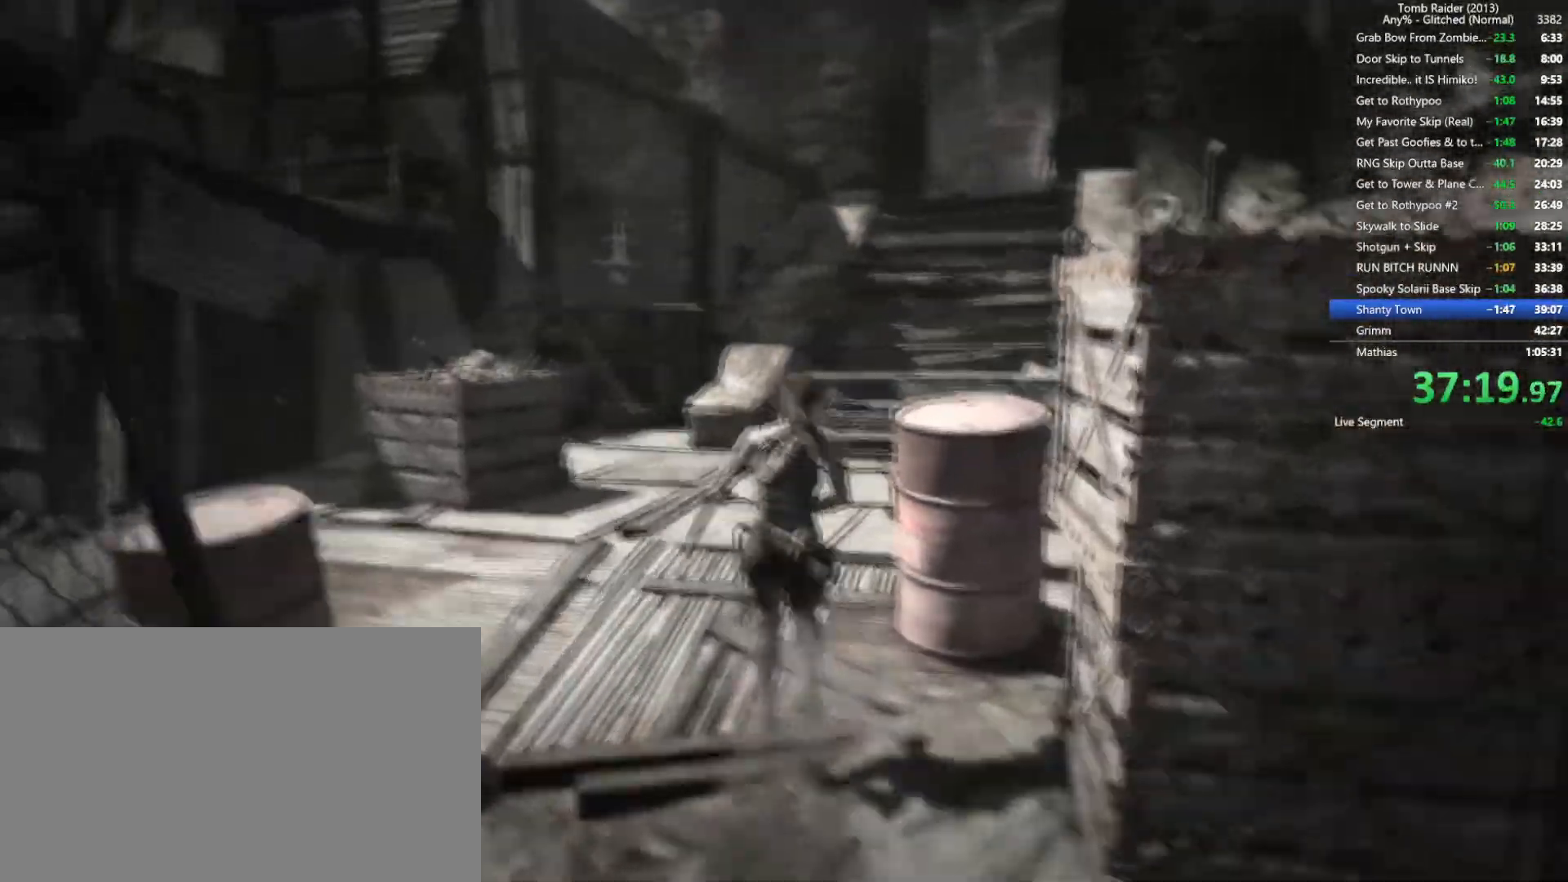
{"keys": ["w"], "mouse": [], "events": [[17, "space", "up"], [117, "space", "down"], [217, "space", "up"], [317, "space", "down"], [450, "space", "up"]]}
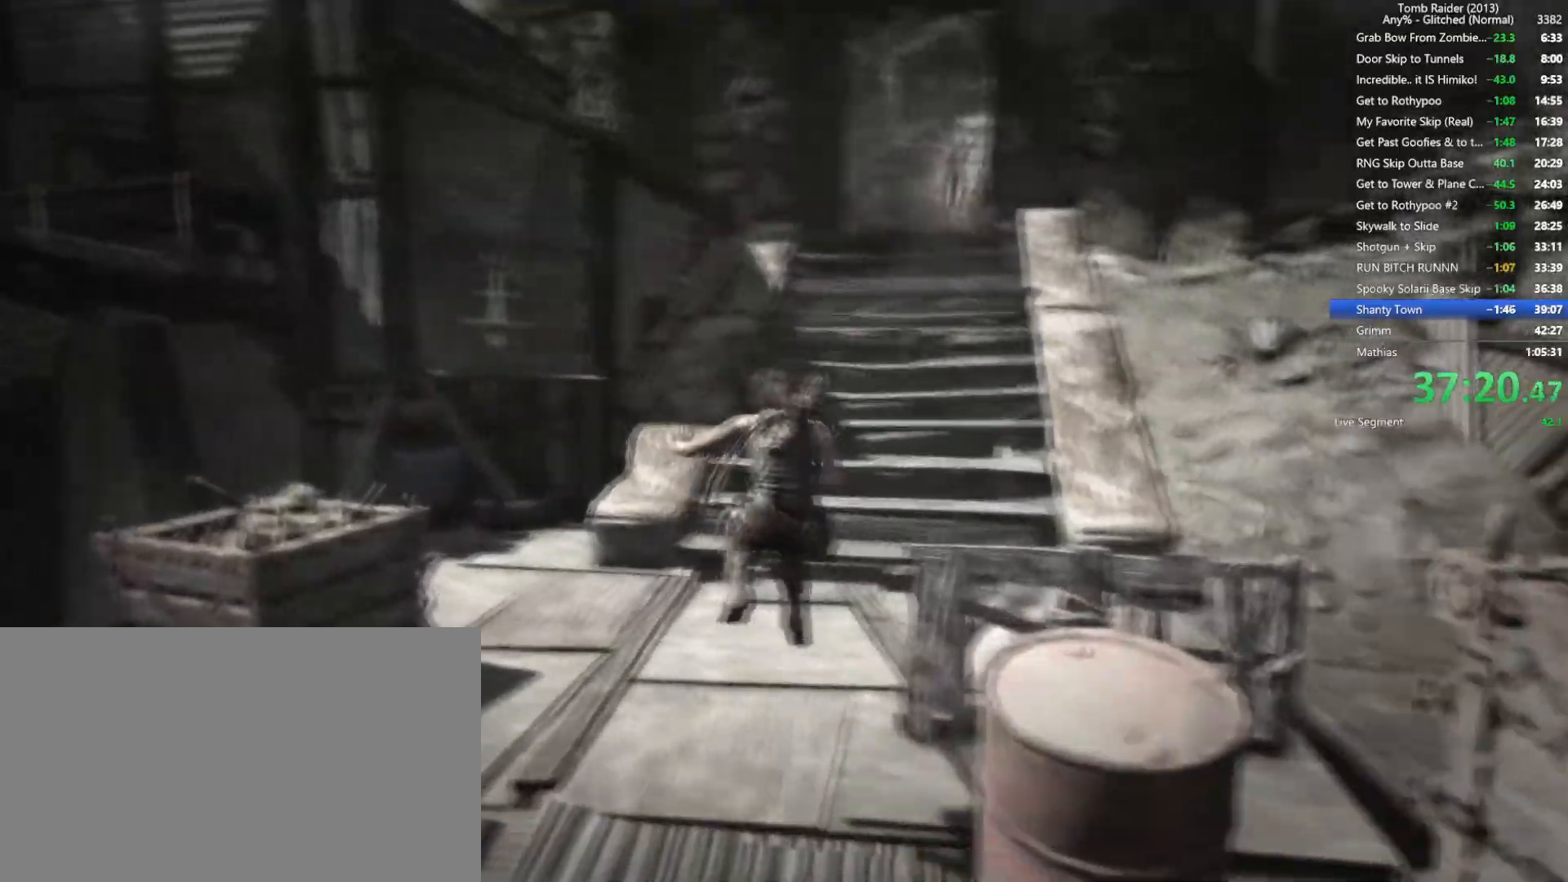
{"keys": ["space", "w"], "mouse": [], "events": [[50, "space", "down"], [150, "space", "up"], [250, "space", "down"], [350, "space", "up"], [450, "space", "down"]]}
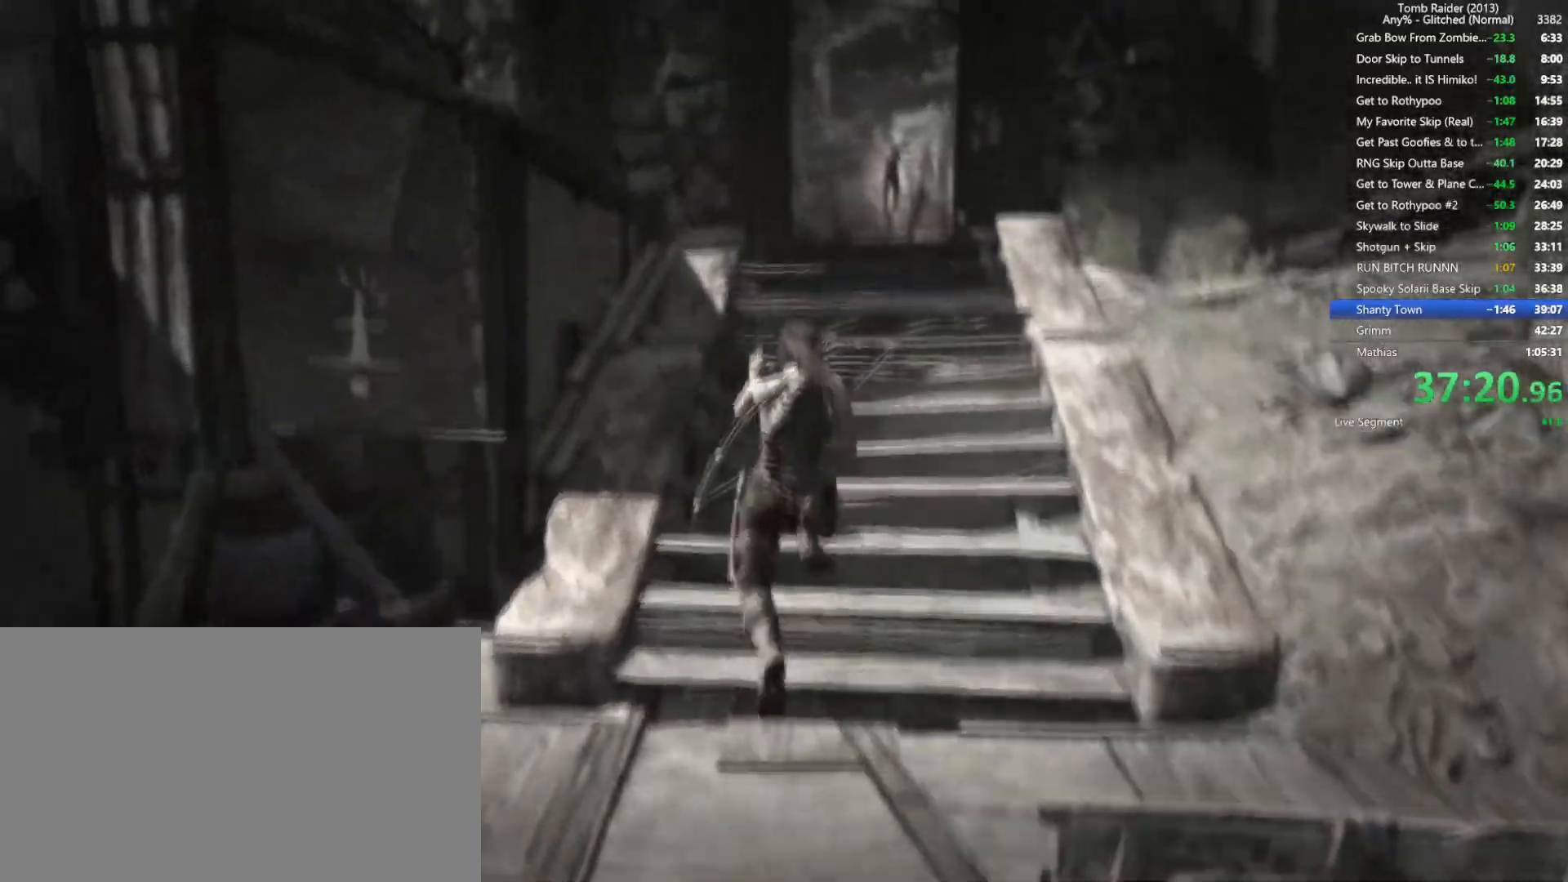
{"keys": ["w"], "mouse": [], "events": [[50, "space", "up"], [150, "space", "down"], [250, "space", "up"], [350, "space", "down"], [450, "space", "up"]]}
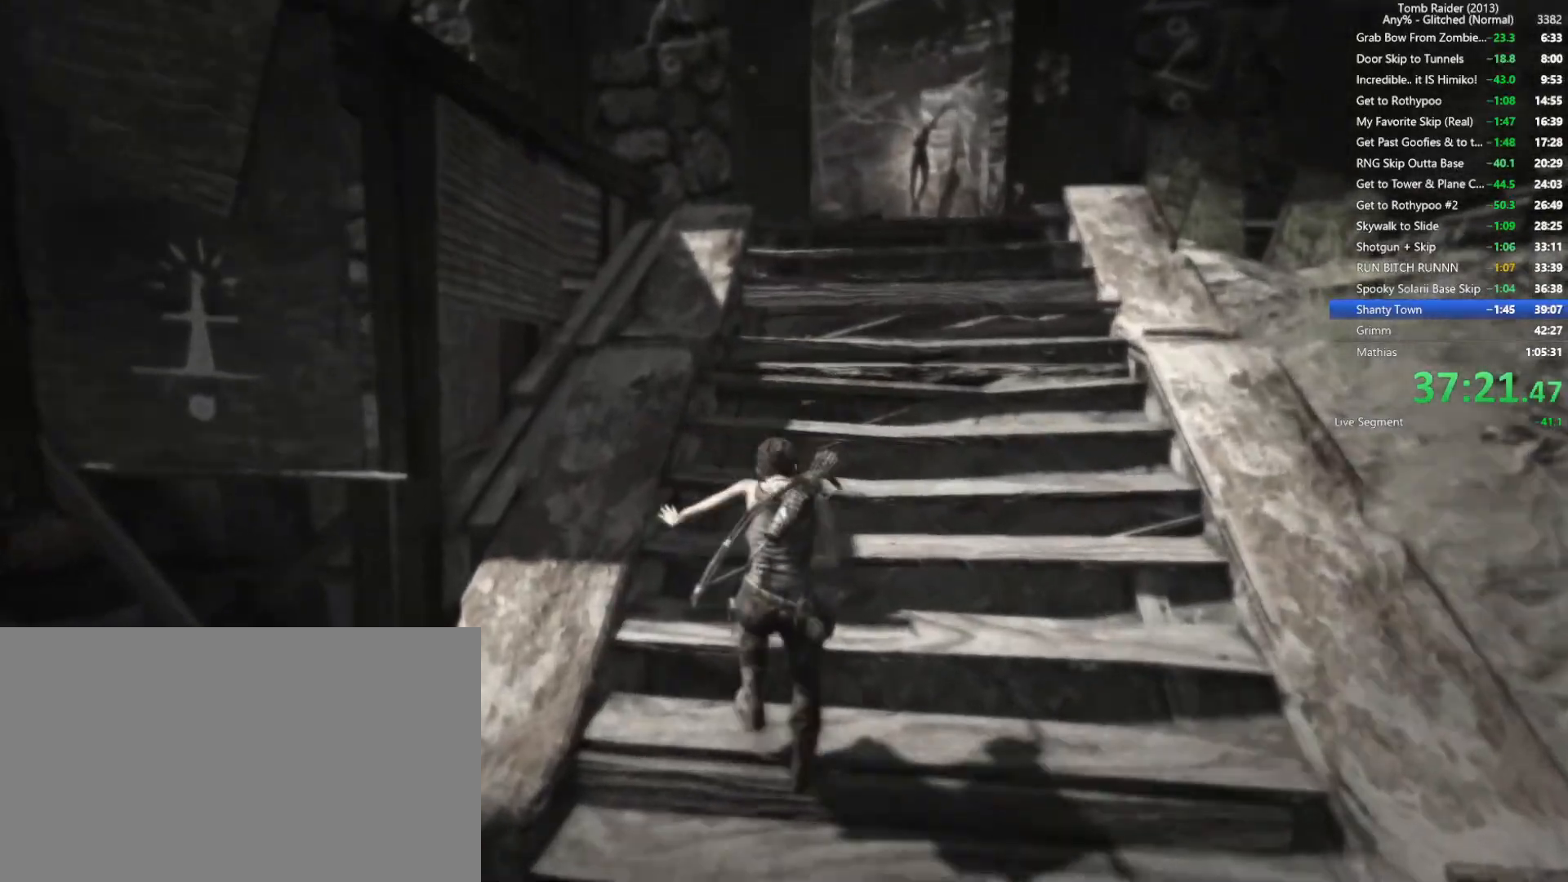
{"keys": ["space", "w"], "mouse": [], "events": [[34, "space", "down"], [150, "space", "up"], [234, "space", "down"], [334, "space", "up"], [450, "space", "down"]]}
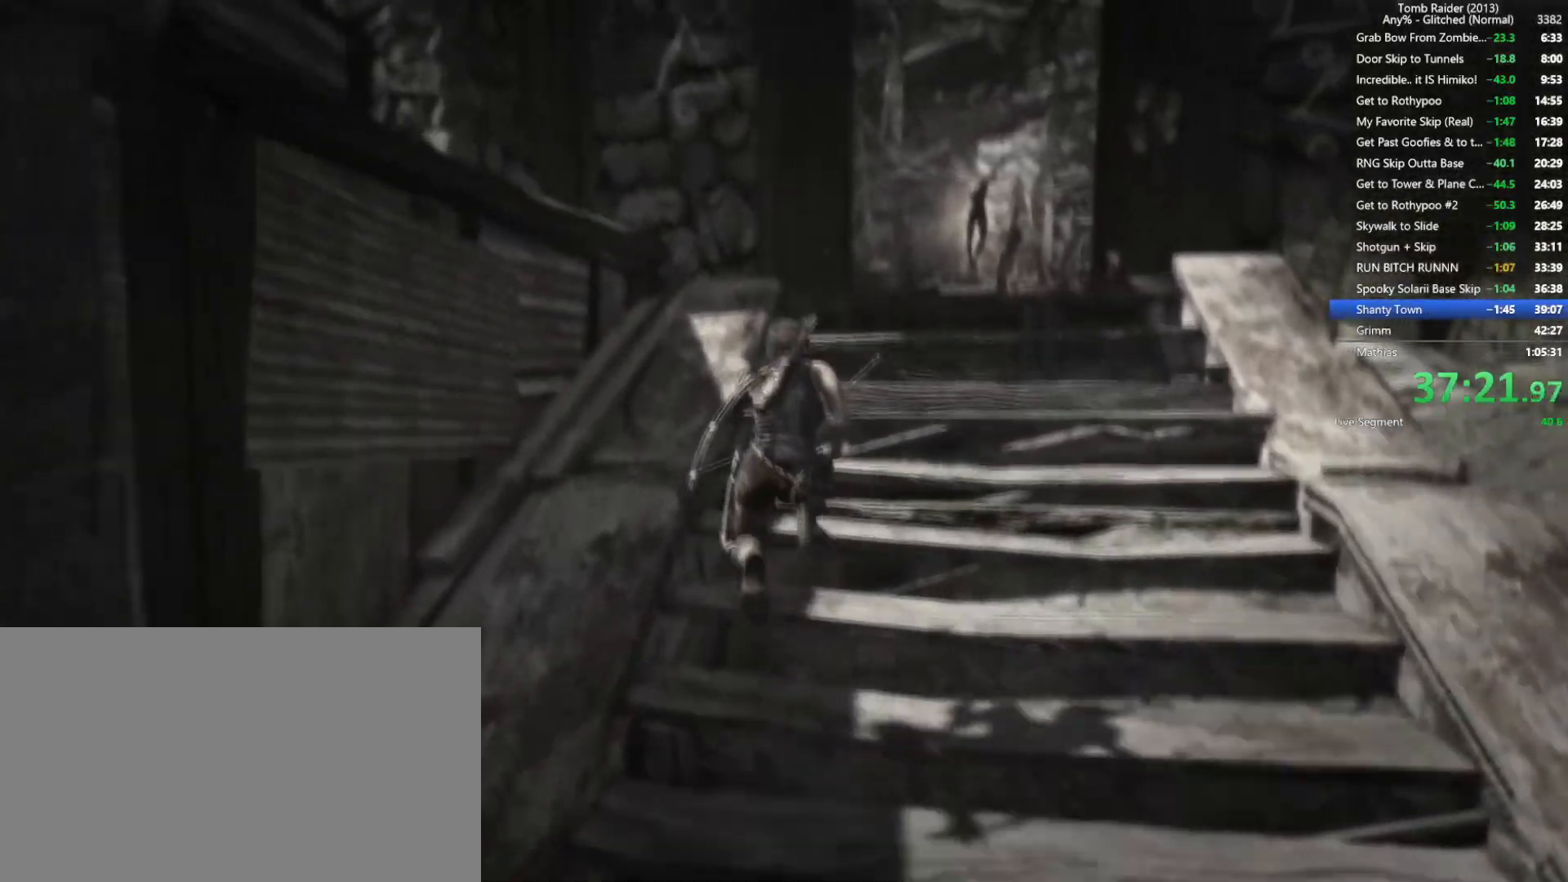
{"keys": ["w"], "mouse": [], "events": [[50, "space", "up"], [150, "space", "down"], [234, "space", "up"], [334, "space", "down"], [467, "space", "up"]]}
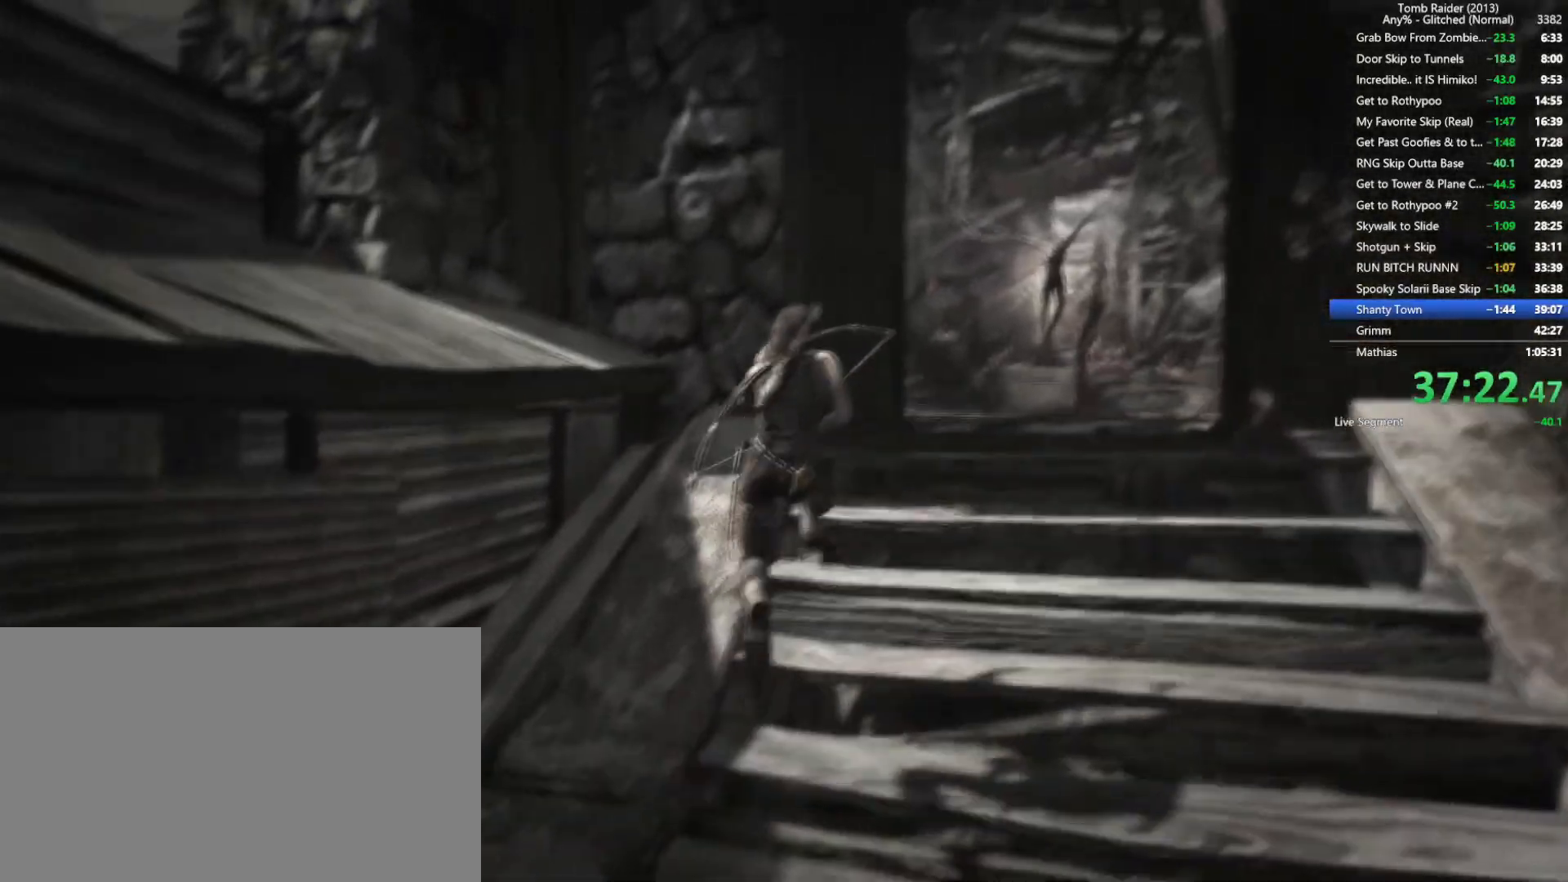
{"keys": ["w"], "mouse": [], "events": []}
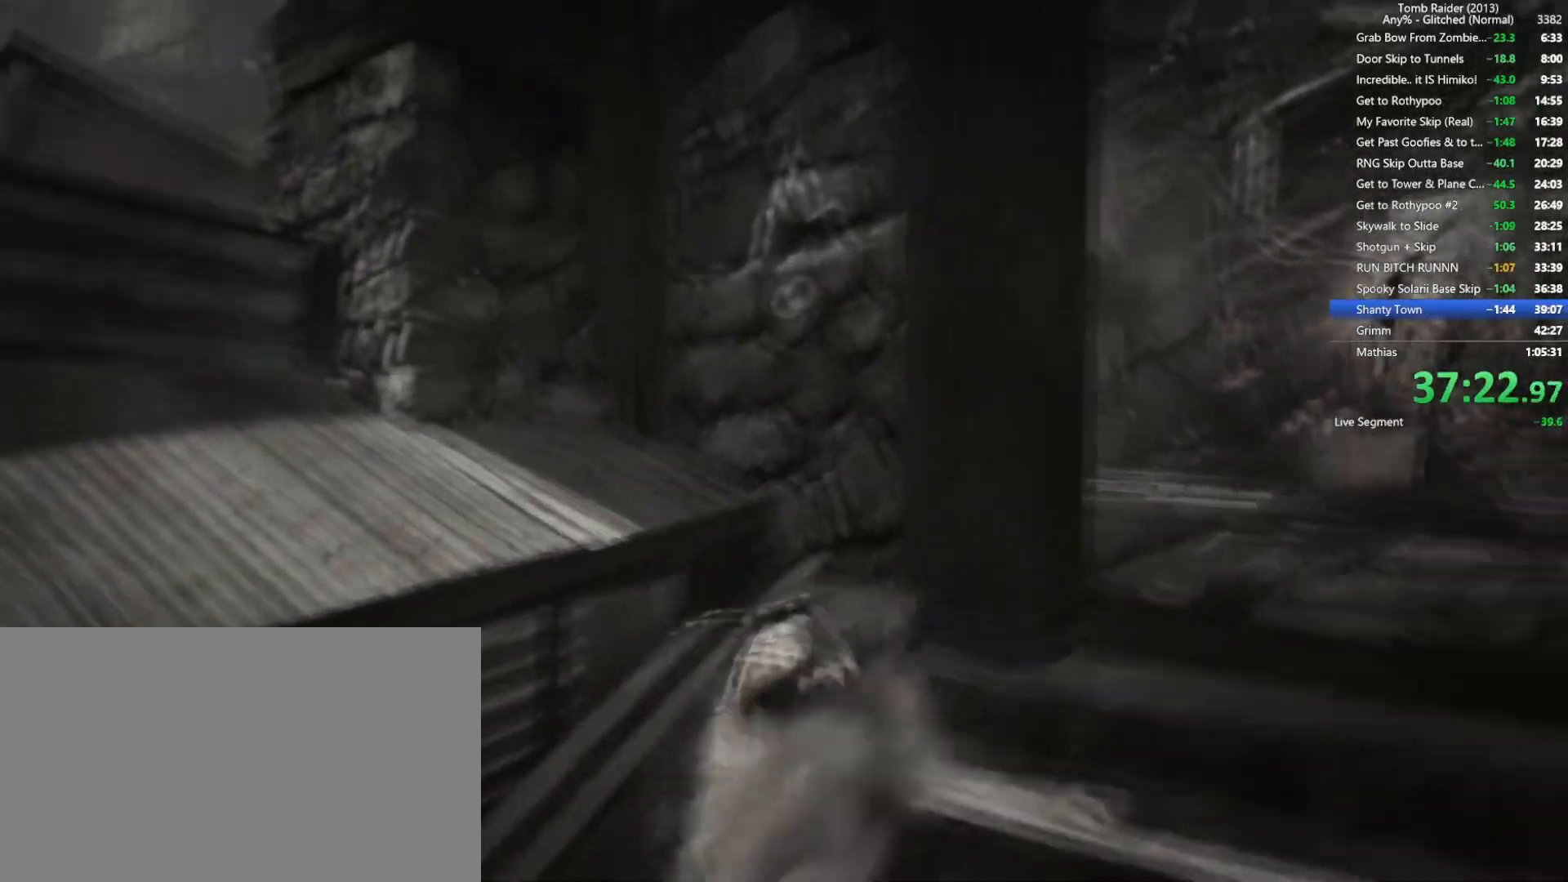
{"keys": ["a"], "mouse": [], "events": [[150, "space", "down"], [234, "a", "down"], [250, "w", "up"], [284, "space", "up"]]}
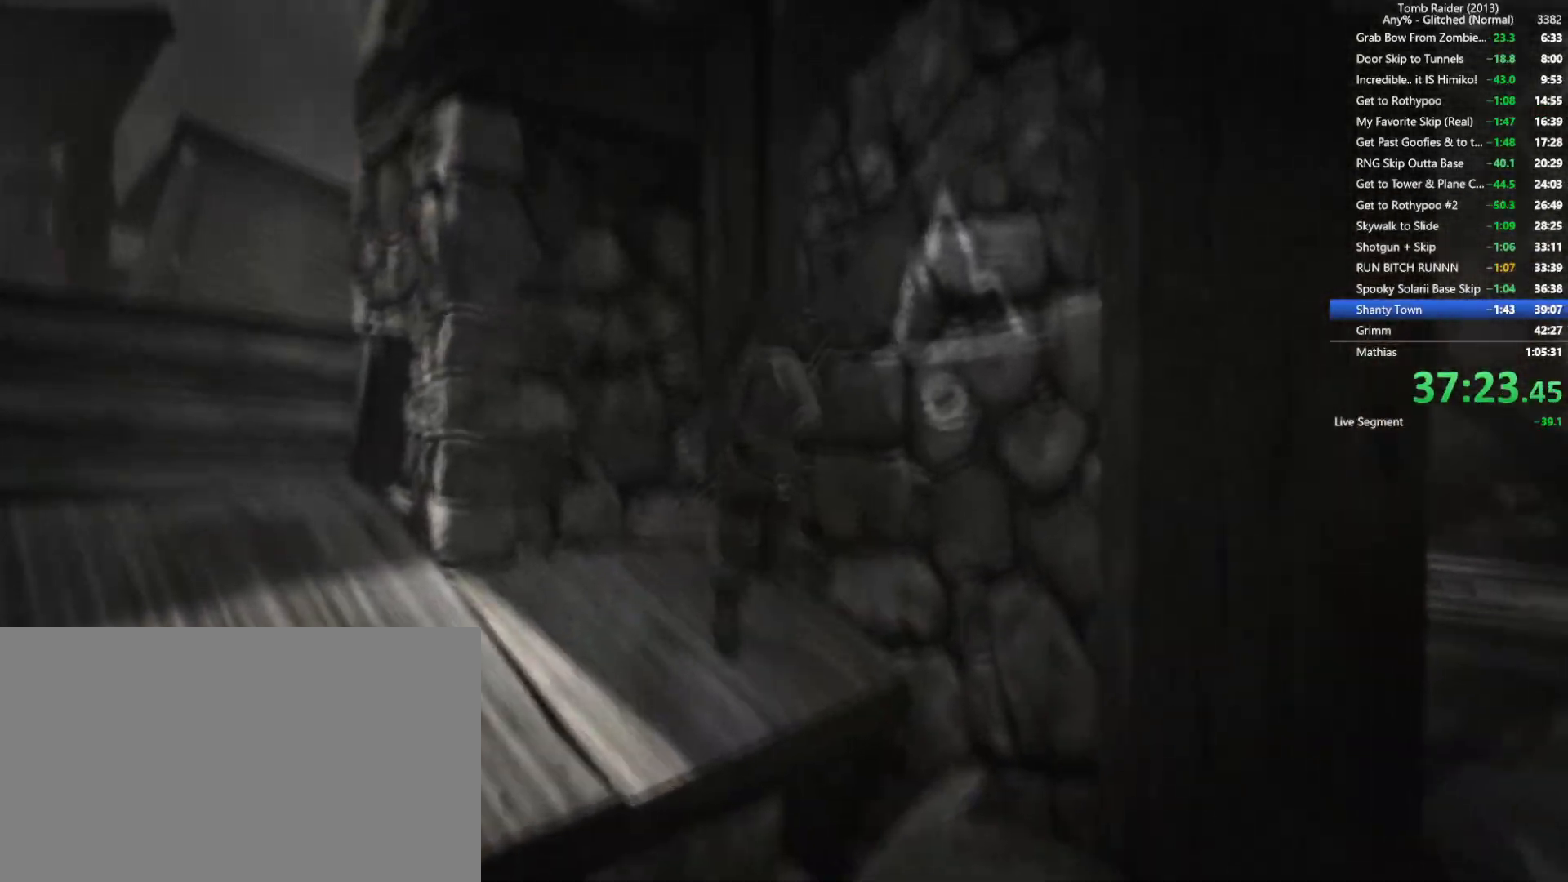
{"keys": ["a", "w"], "mouse": [], "events": [[467, "w", "down"]]}
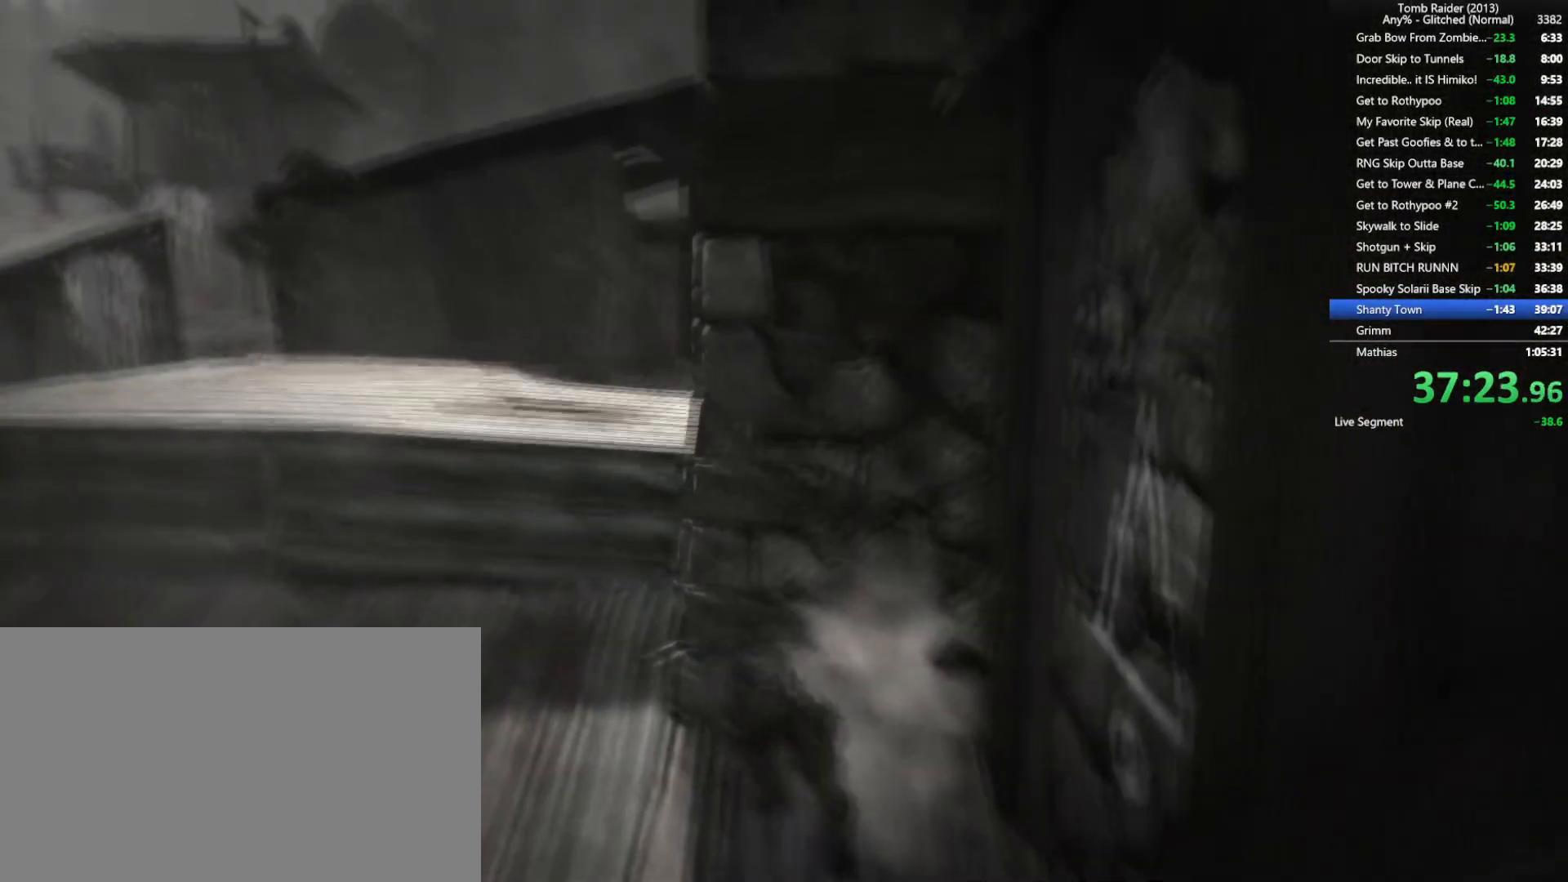
{"keys": ["space", "w"], "mouse": [], "events": [[400, "space", "down"], [417, "a", "up"]]}
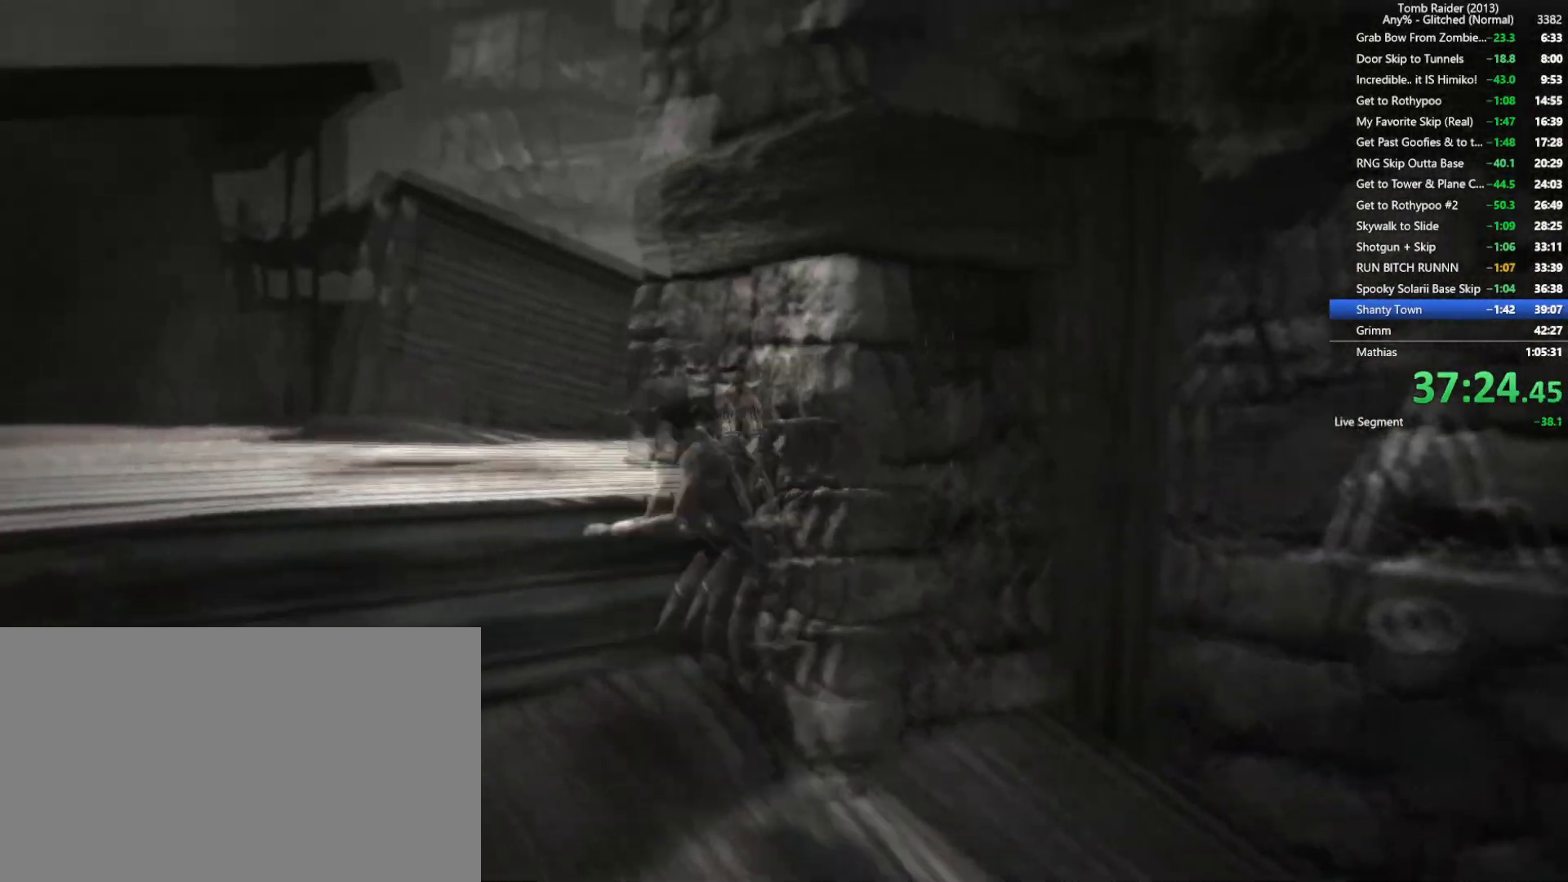
{"keys": ["space", "w"], "mouse": [], "events": [[100, "space", "up"], [467, "space", "down"]]}
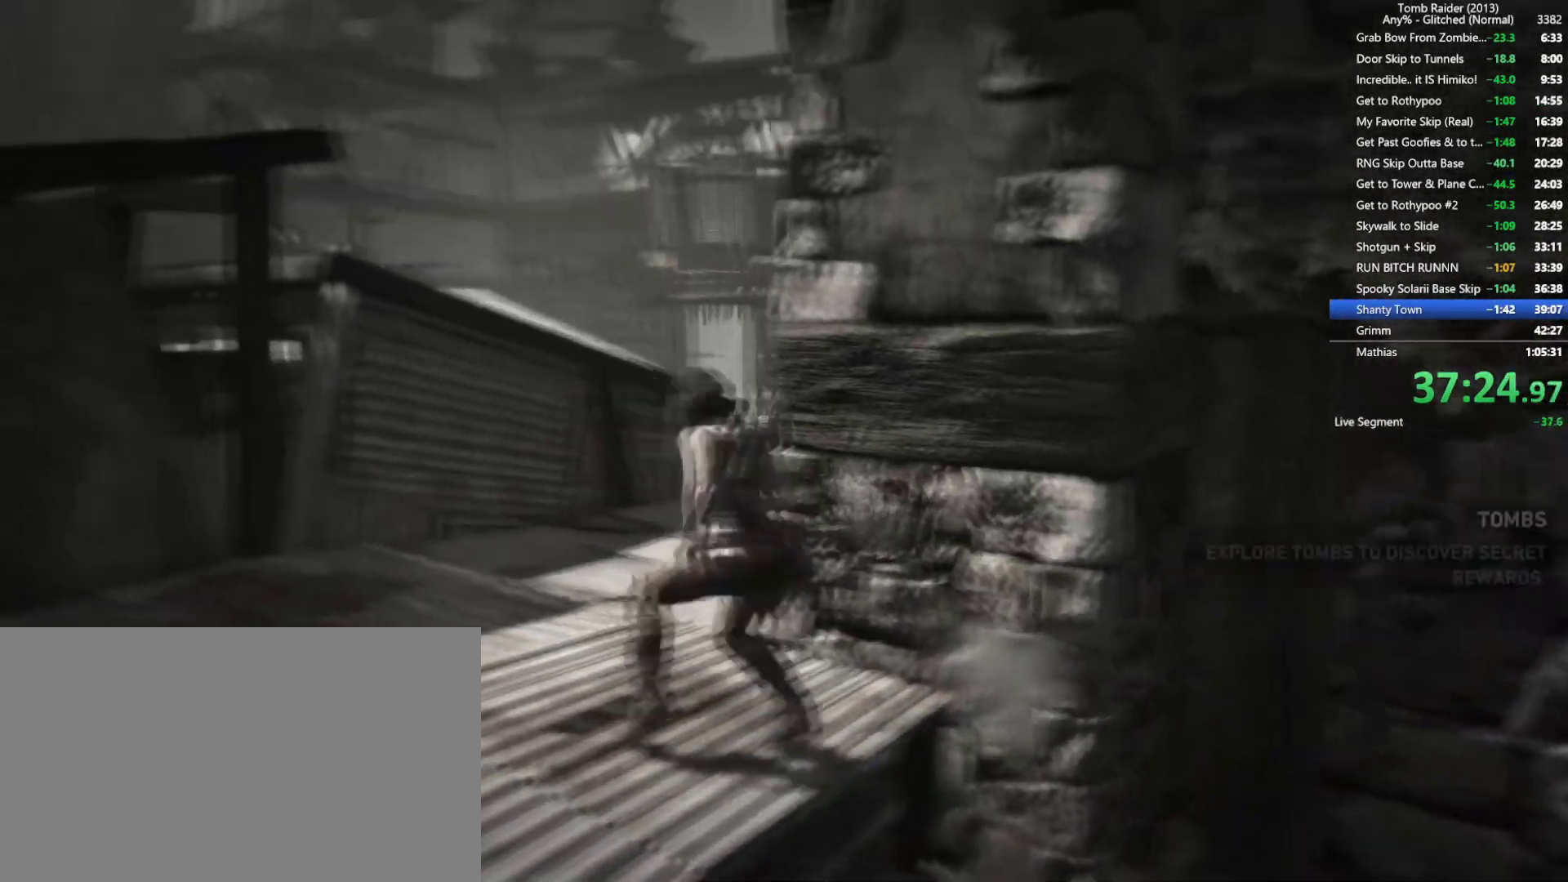
{"keys": ["d", "w"], "mouse": [], "events": [[100, "space", "up"], [134, "d", "down"], [300, "d", "up"], [434, "d", "down"]]}
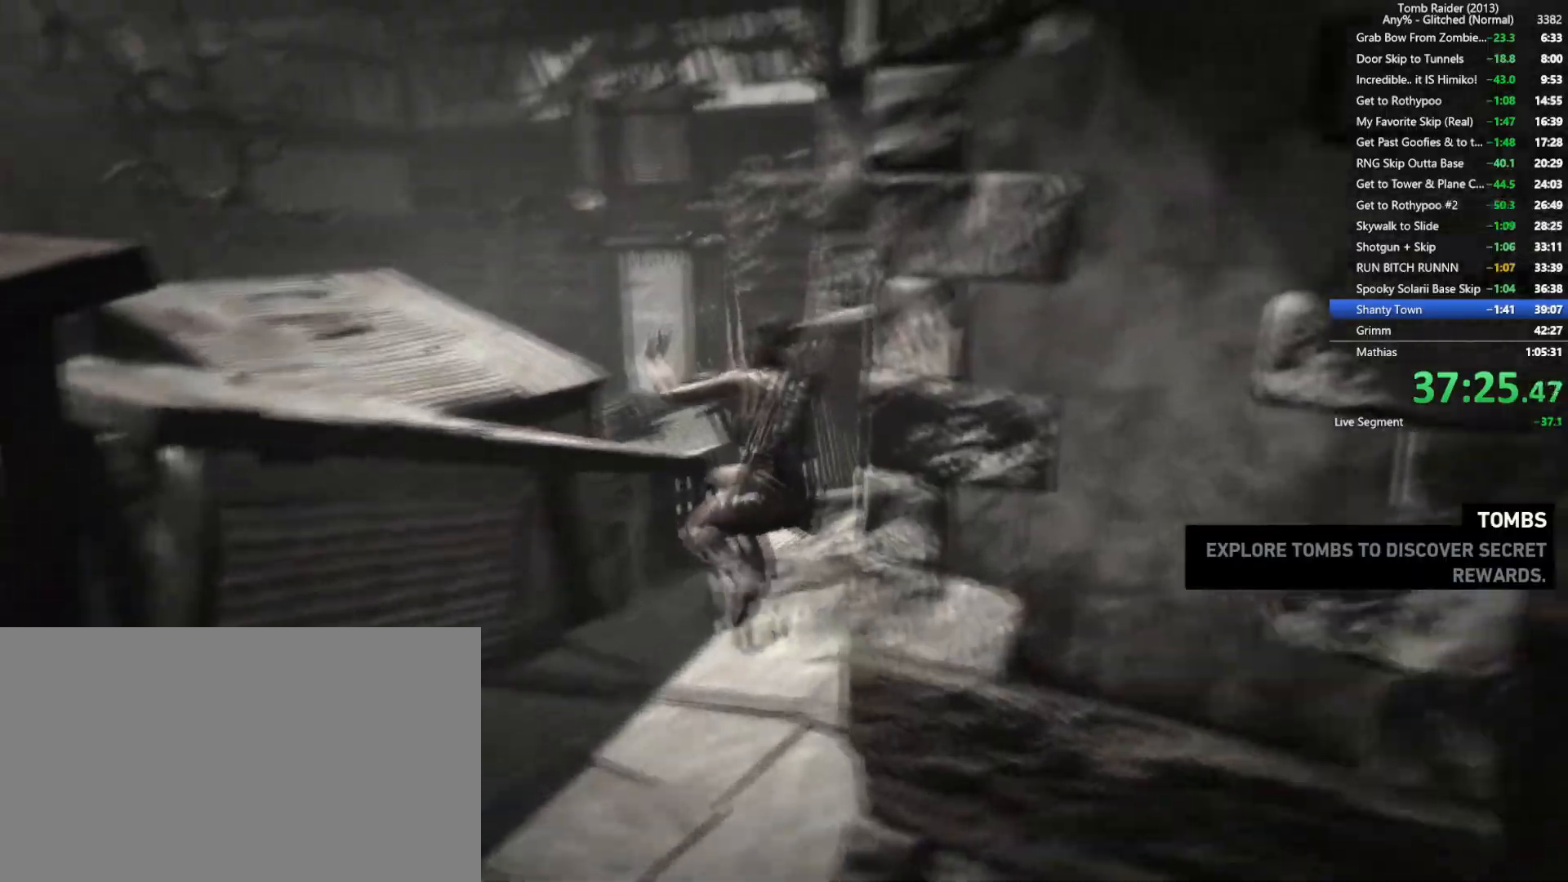
{"keys": ["w"], "mouse": [], "events": [[317, "d", "up"]]}
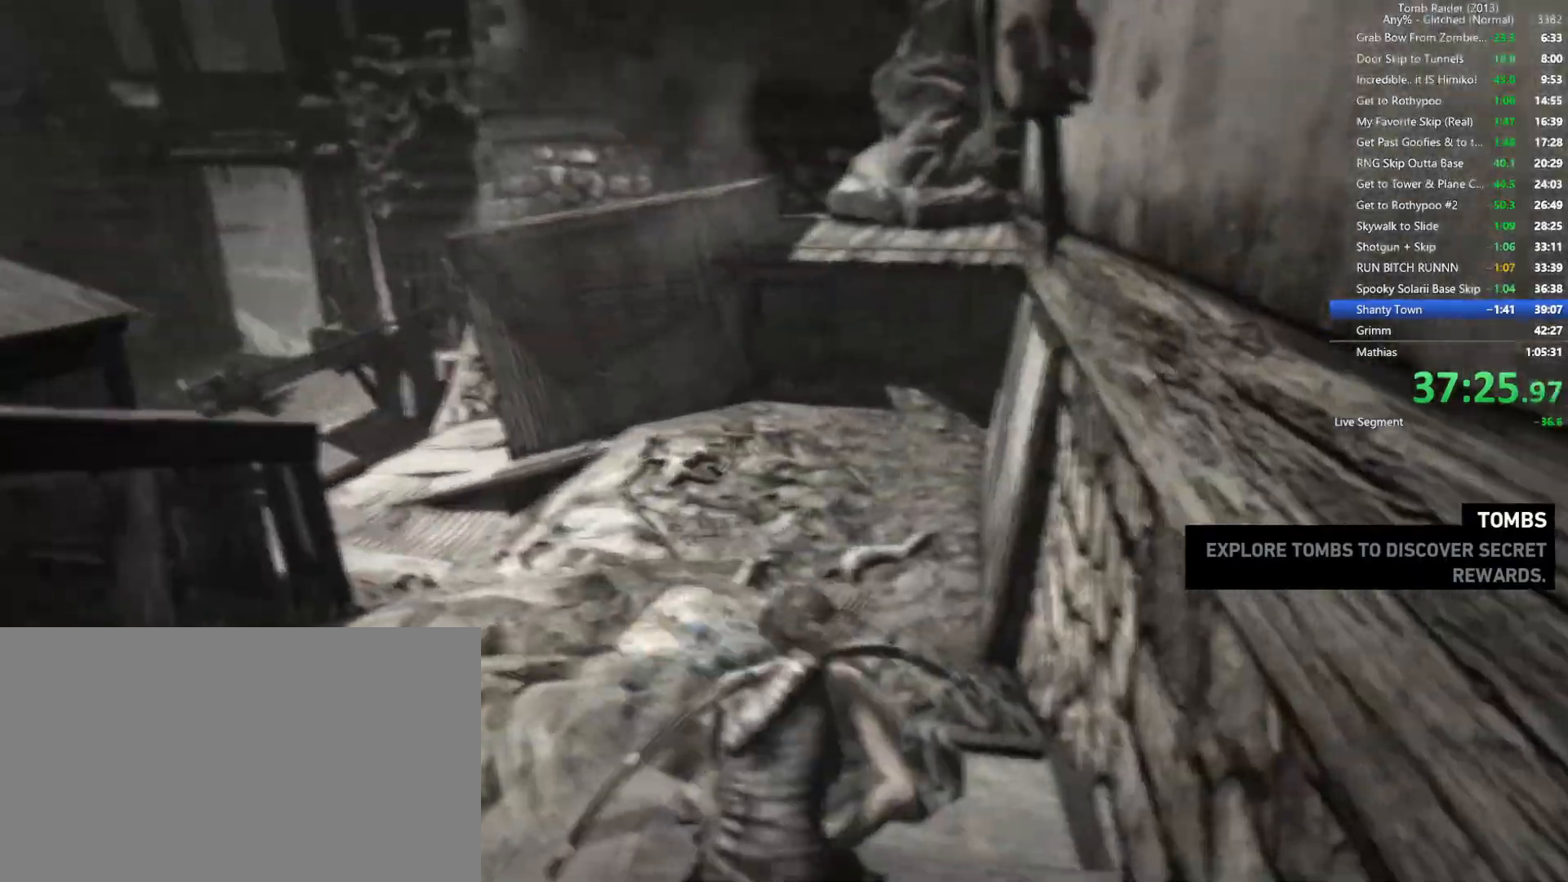
{"keys": ["w"], "mouse": [], "events": []}
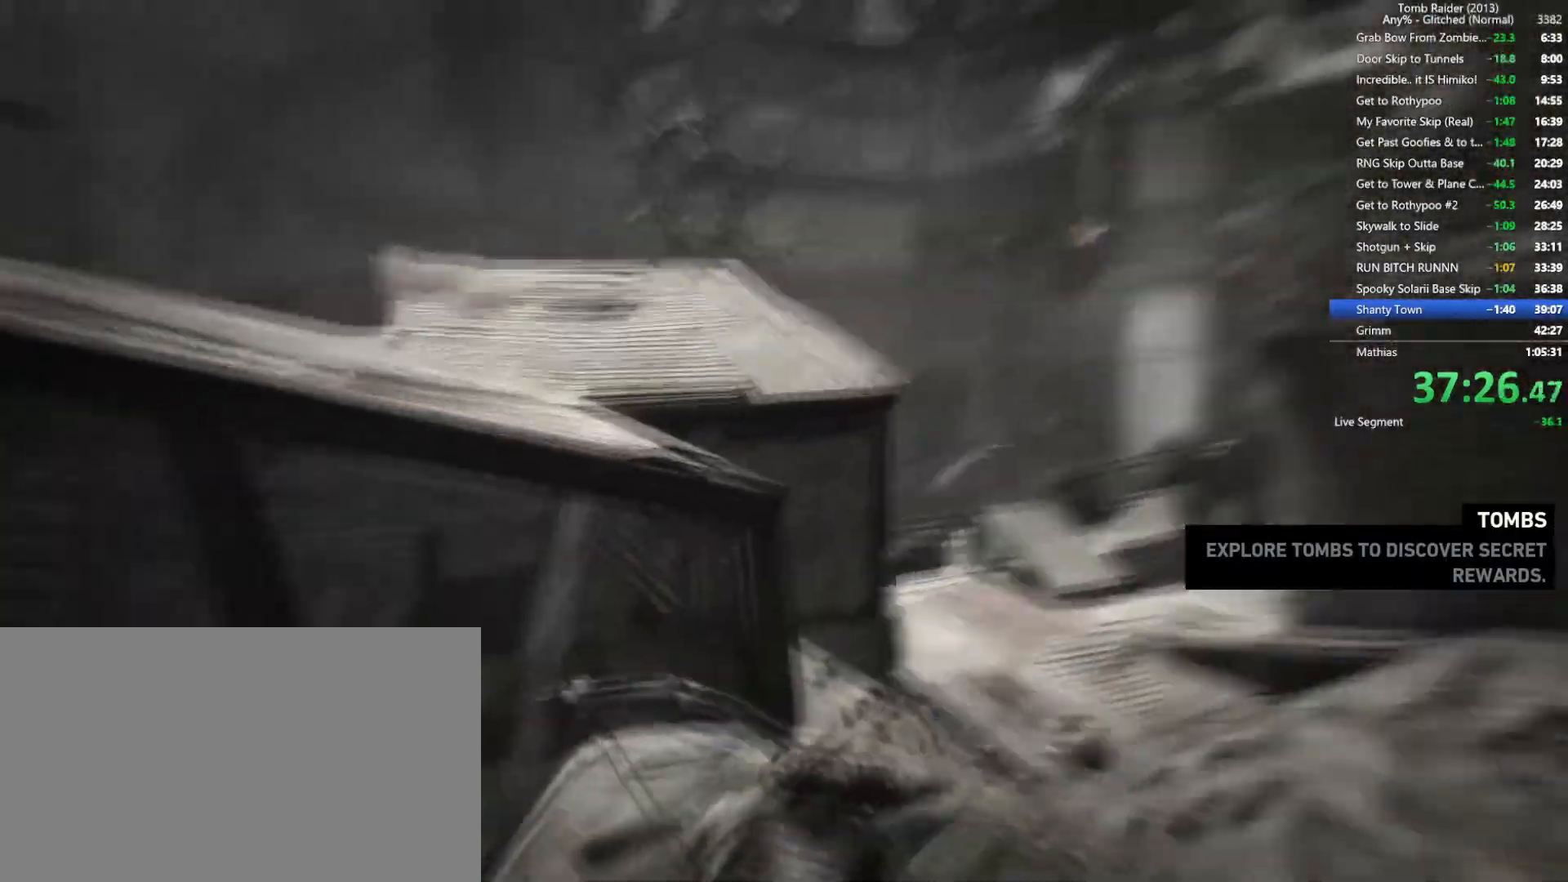
{"keys": ["w"], "mouse": [], "events": [[200, "space", "down"], [367, "space", "up"]]}
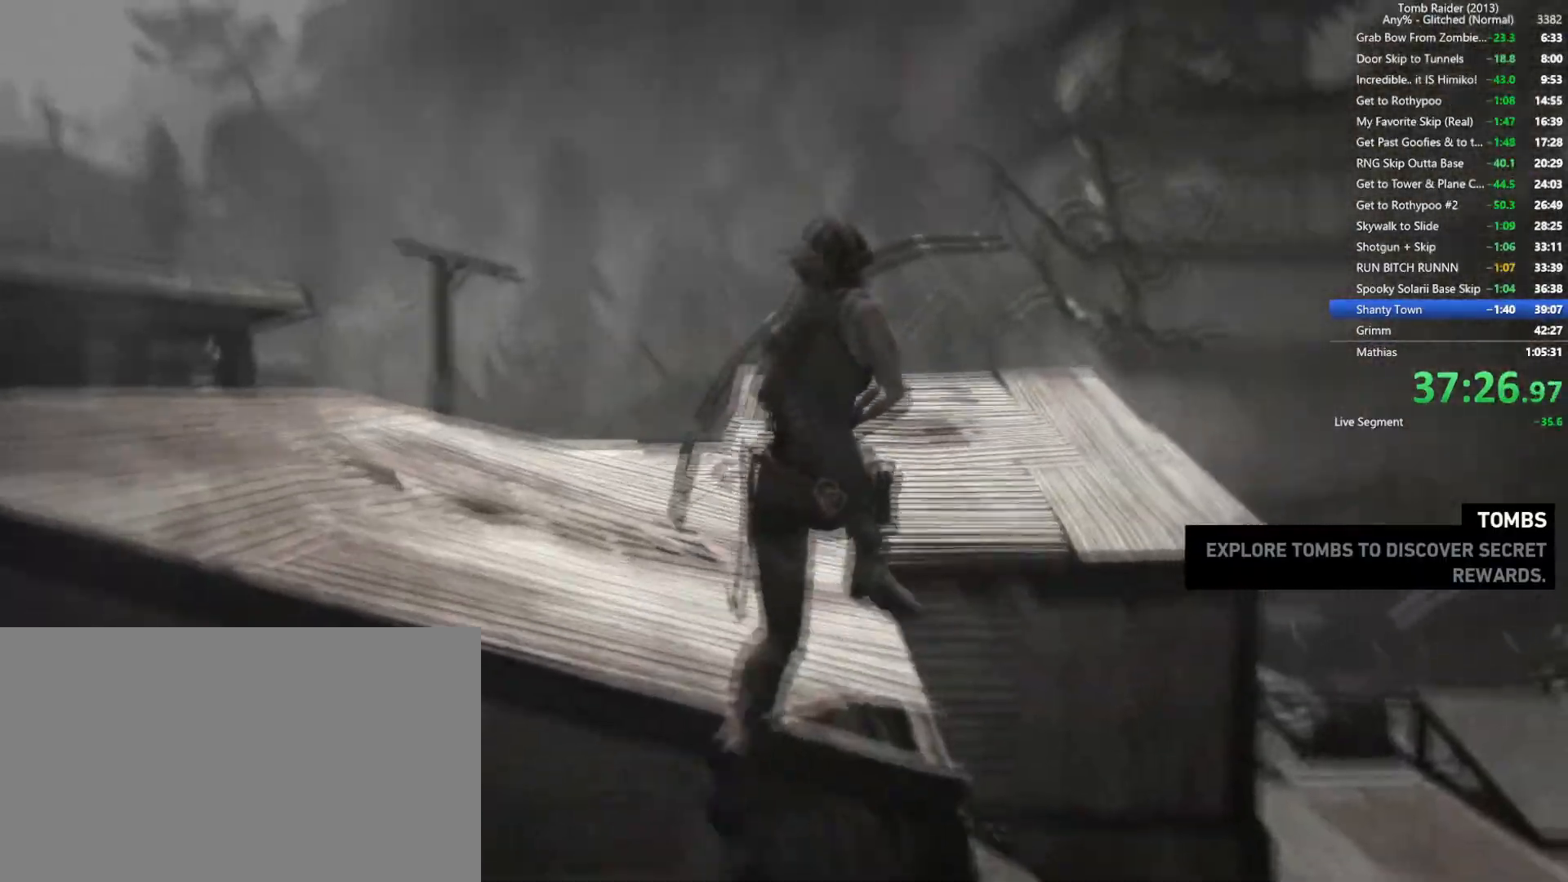
{"keys": ["space", "w"], "mouse": [], "events": [[34, "a", "down"], [300, "a", "up"], [467, "space", "down"]]}
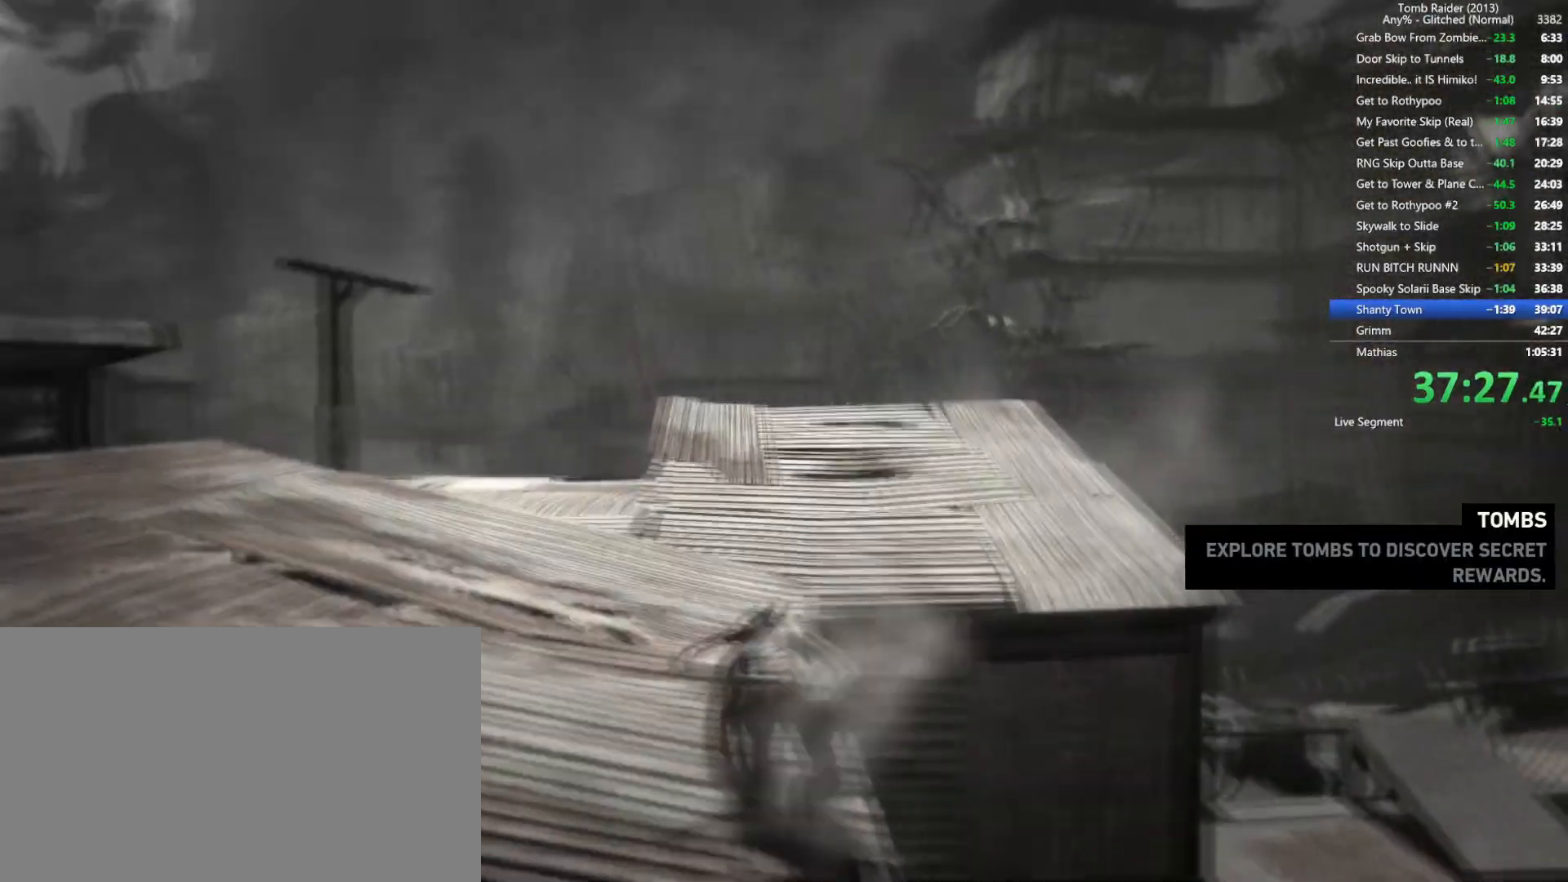
{"keys": ["w"], "mouse": [], "events": [[84, "space", "up"]]}
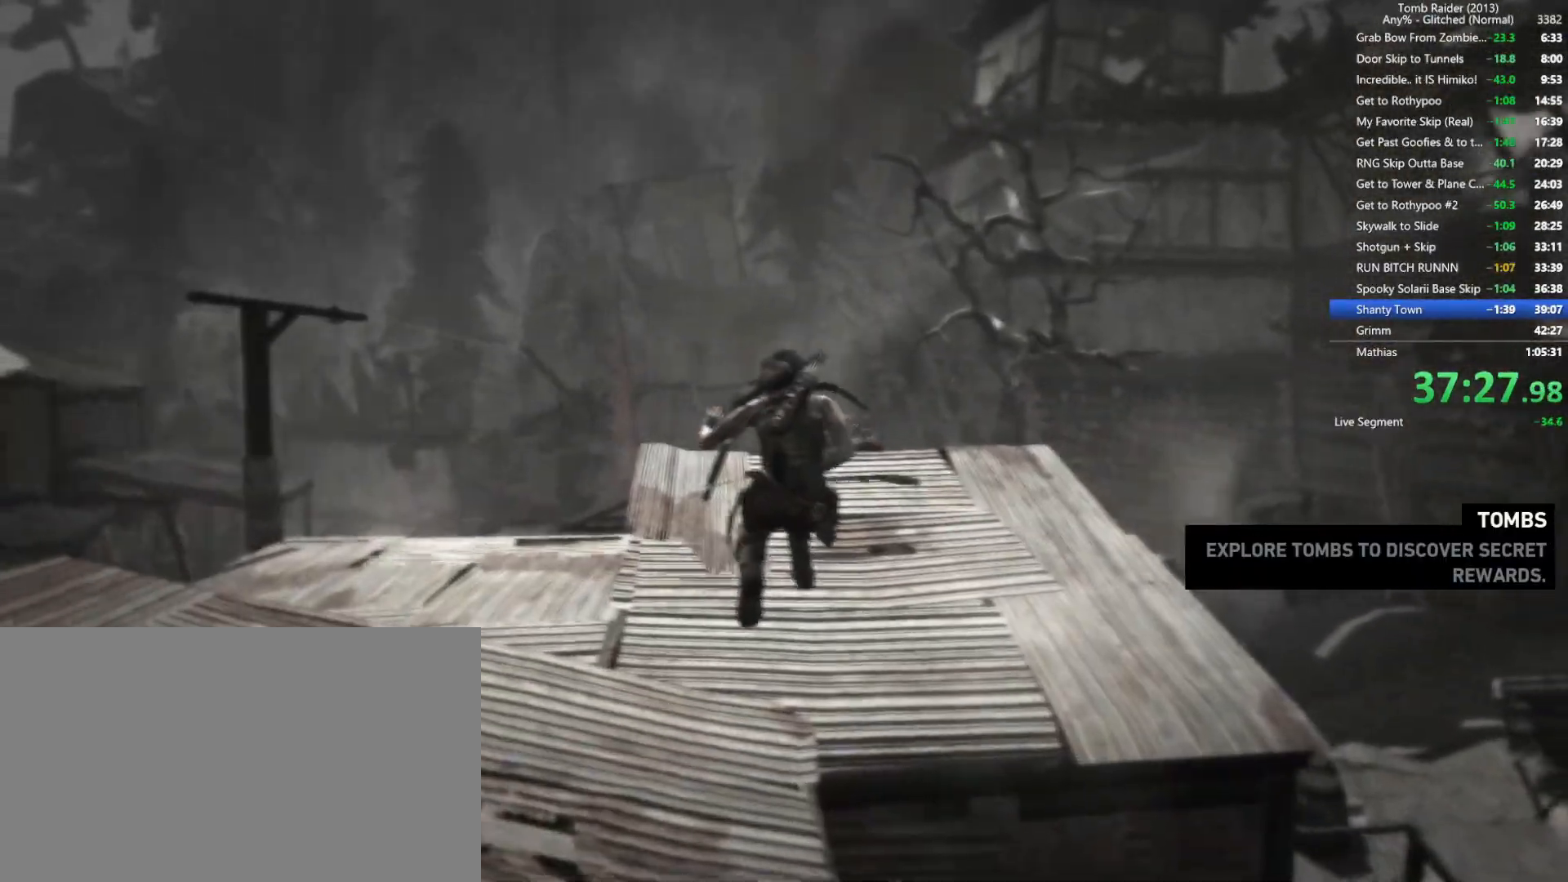
{"keys": ["space", "w"], "mouse": [], "events": [[417, "space", "down"]]}
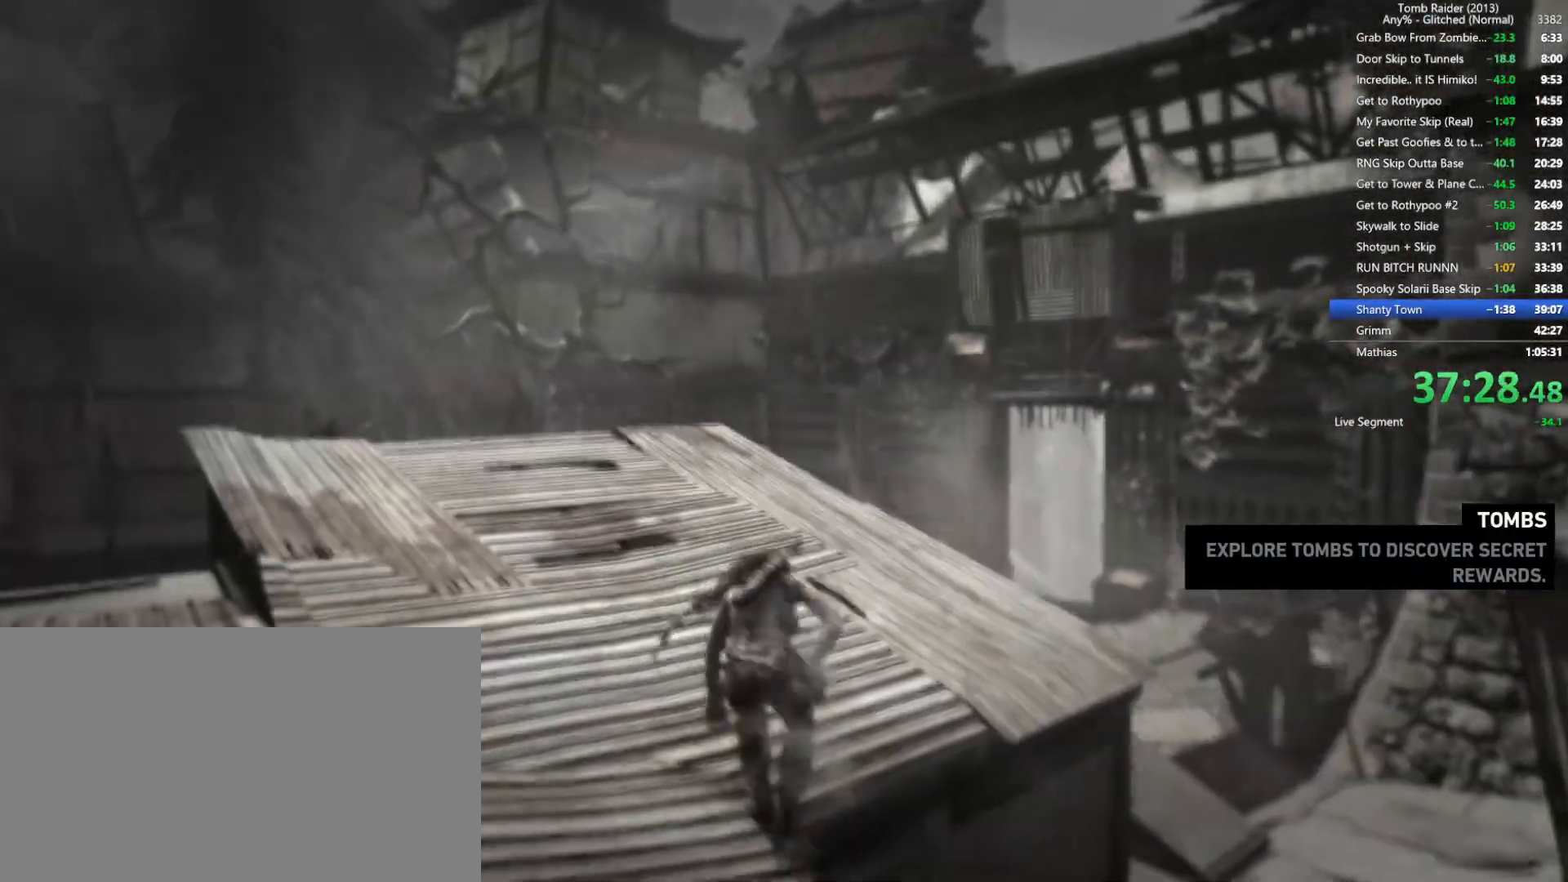
{"keys": ["w"], "mouse": [], "events": [[67, "space", "up"], [267, "d", "down"], [484, "d", "up"]]}
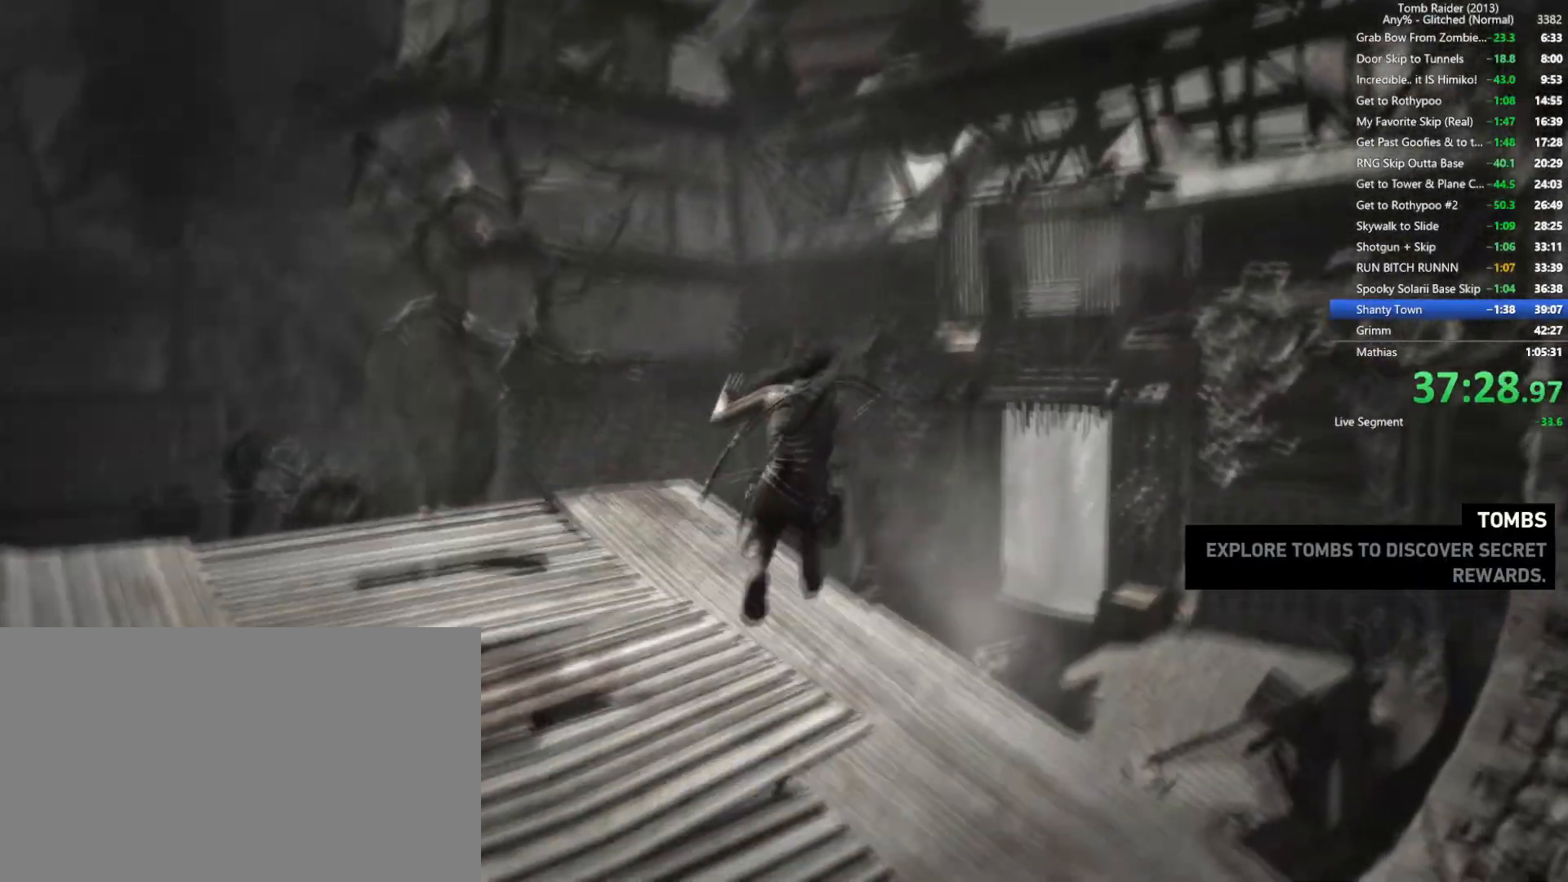
{"keys": ["w"], "mouse": [], "events": []}
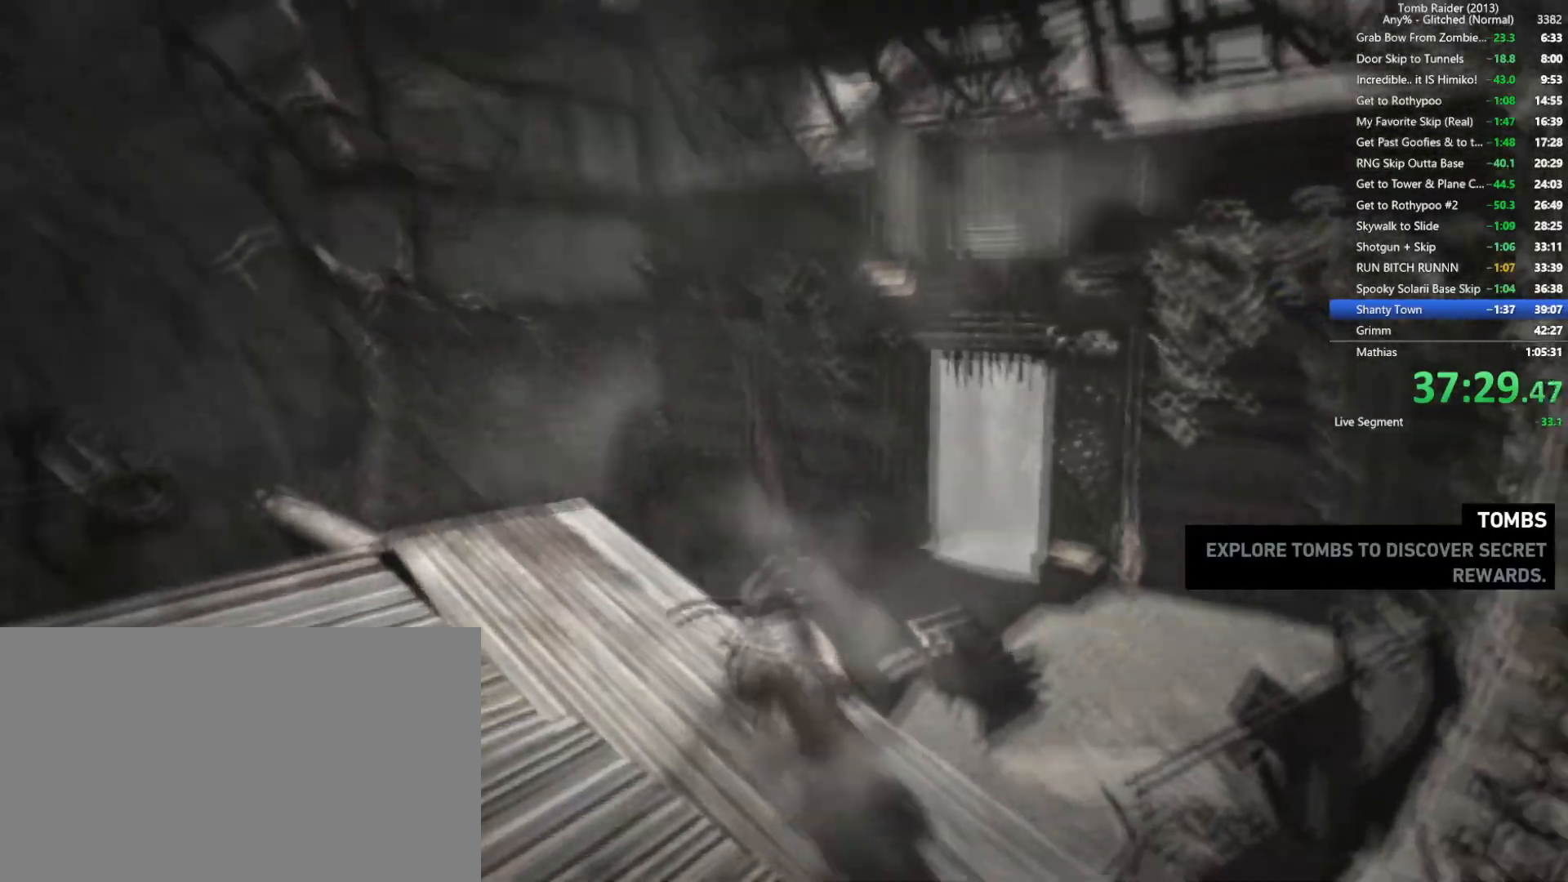
{"keys": ["w"], "mouse": [], "events": [[184, "space", "down"], [400, "space", "up"]]}
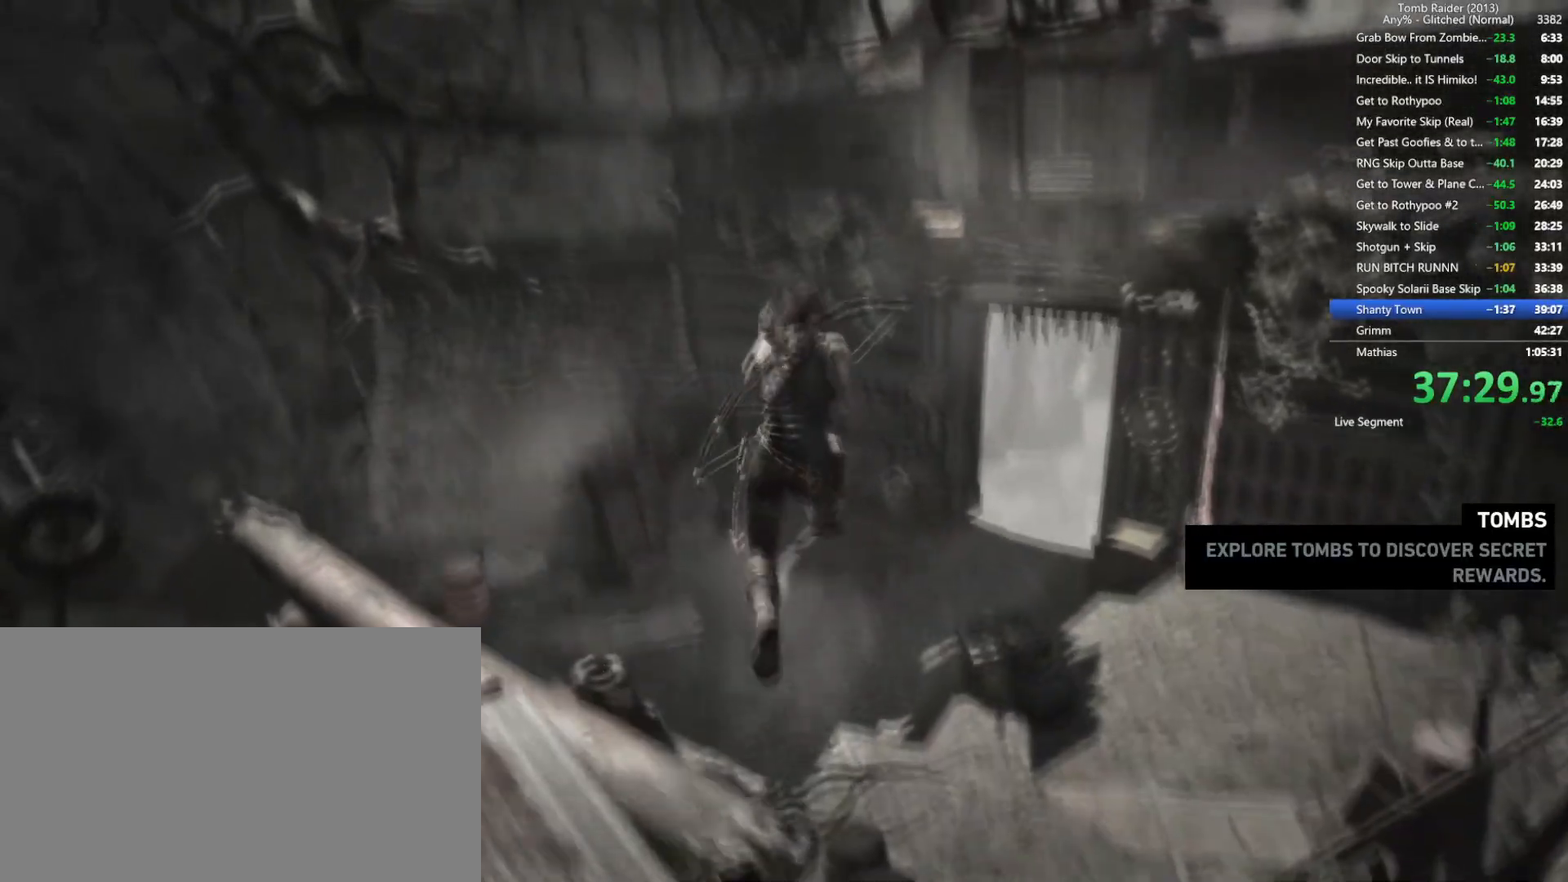
{"keys": ["w"], "mouse": [], "events": [[150, "d", "down"], [384, "d", "up"]]}
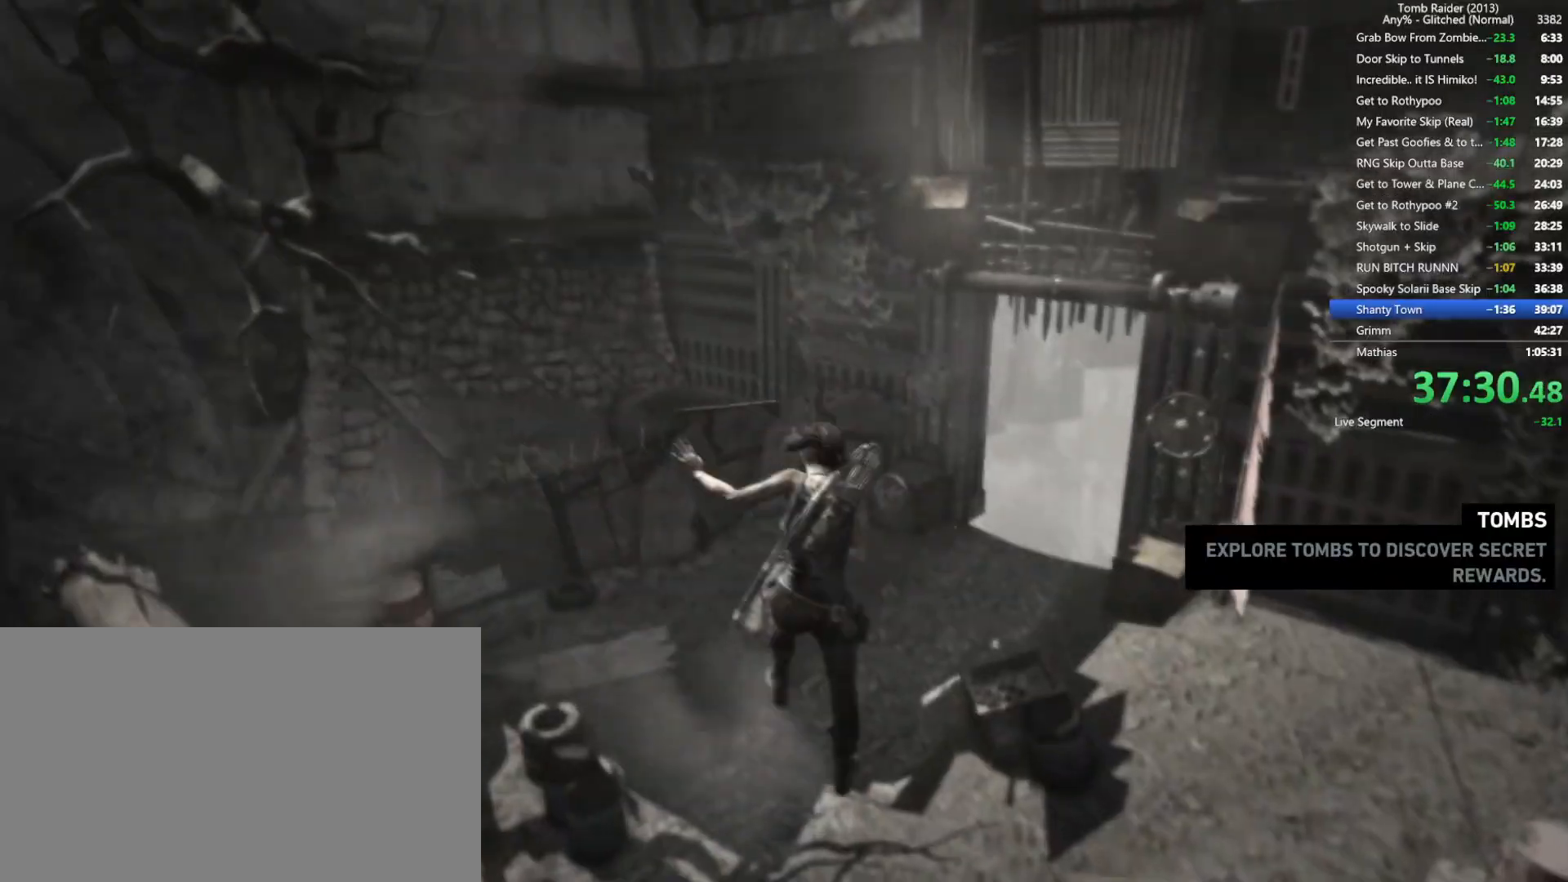
{"keys": ["w"], "mouse": [], "events": []}
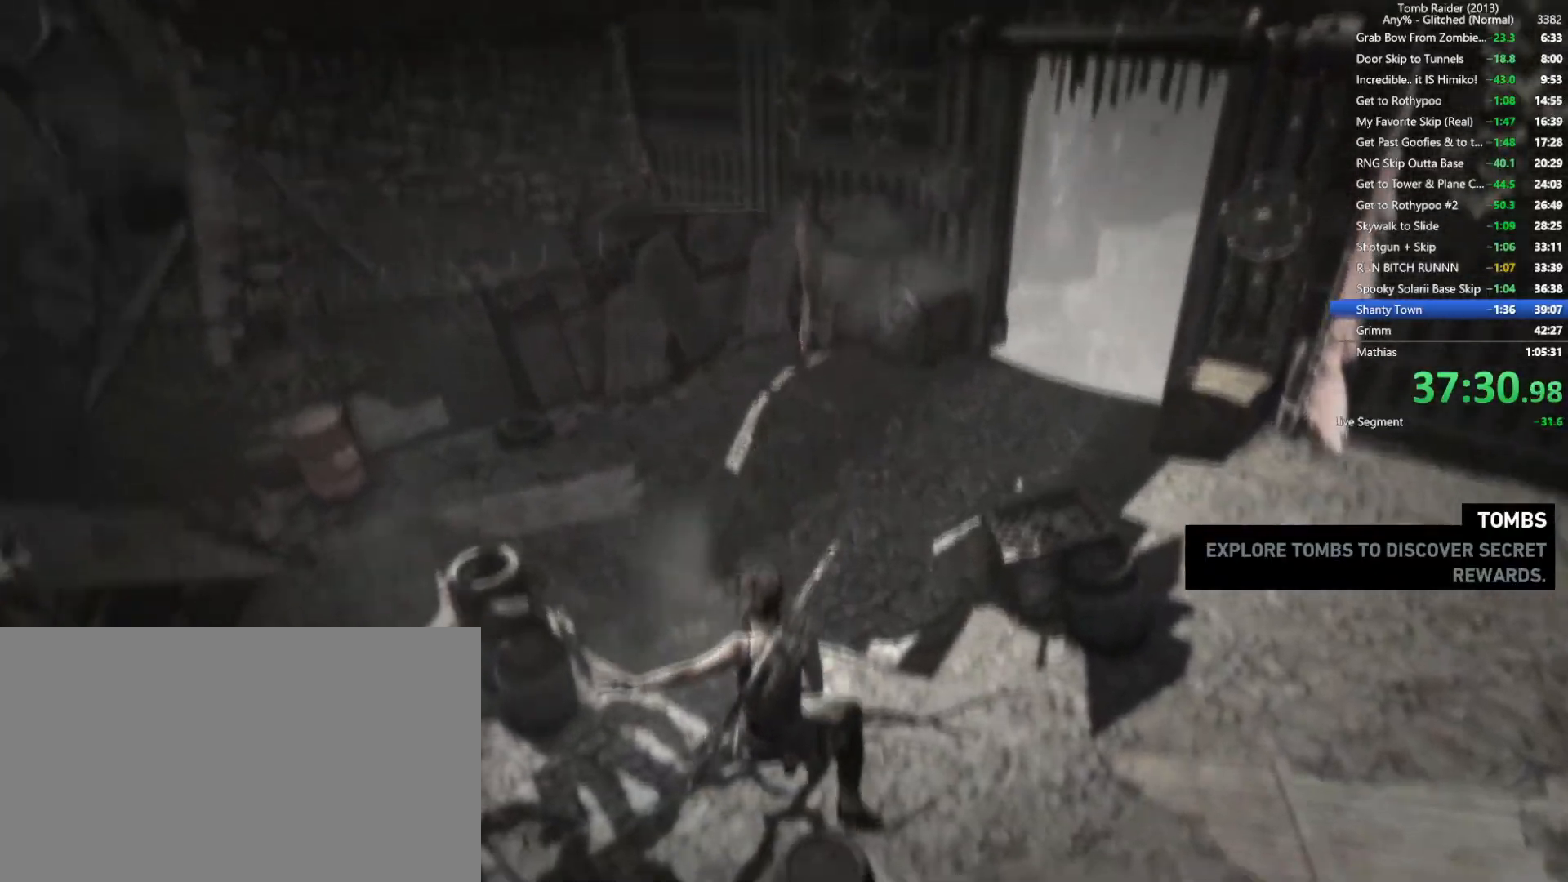
{"keys": ["w"], "mouse": [], "events": []}
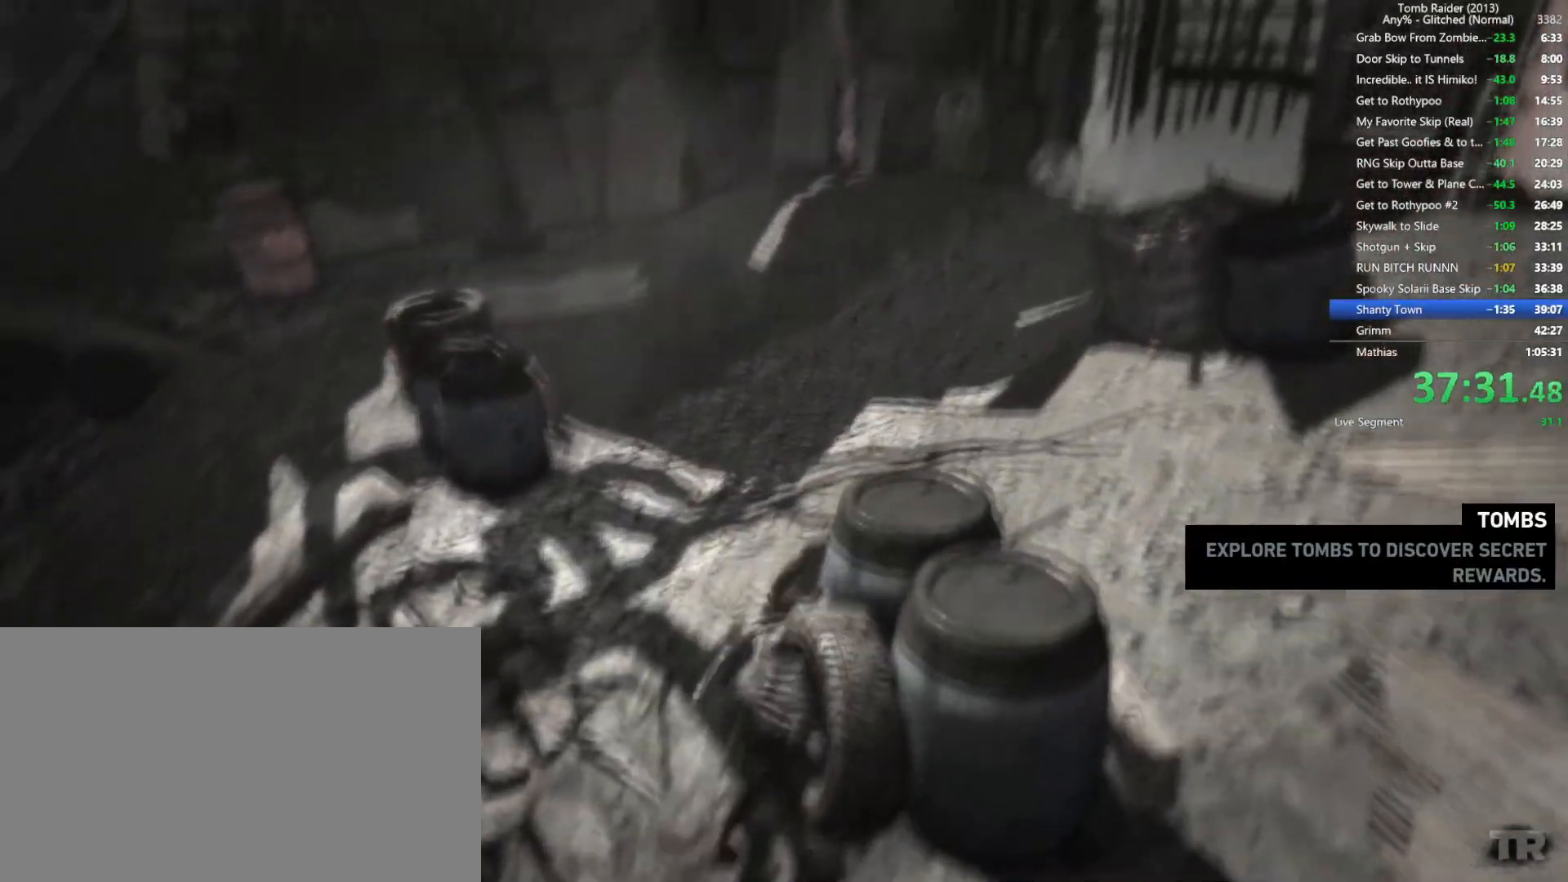
{"keys": [], "mouse": [], "events": [[300, "w", "up"]]}